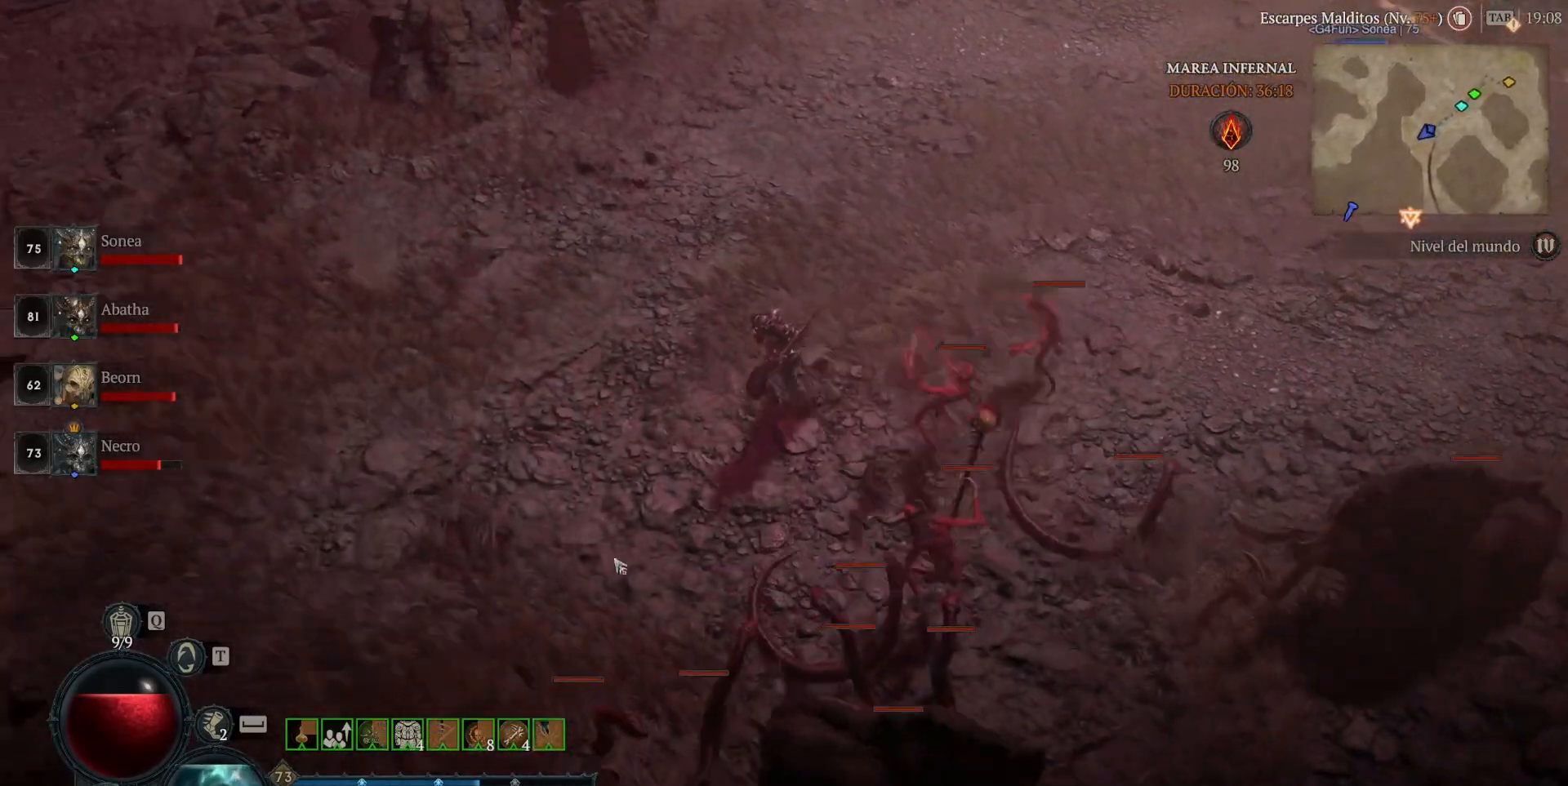
Gameplay with keyboard and mouse; each line is a JSON object with the keys and mouse buttons held at the frame after it. "events" lists presses ("down") and releases ("up") of "ctrl", "down", "left", "return", "right", "shift", "space", "tab", "up", "mouse_left" and "mouse_right" between this image and that frame as [ms after this image, input, new state], when the widget could be followed in between. "mouse_left", "mouse_right" = the "left", "right" buttons of the "mouse" list. No other keys are recorded. Not read: mouse_move.
{"keys": [], "mouse": ["left"], "events": [[40, "mouse_left", "up"], [200, "mouse_right", "down"], [280, "mouse_right", "up"], [400, "mouse_left", "down"]]}
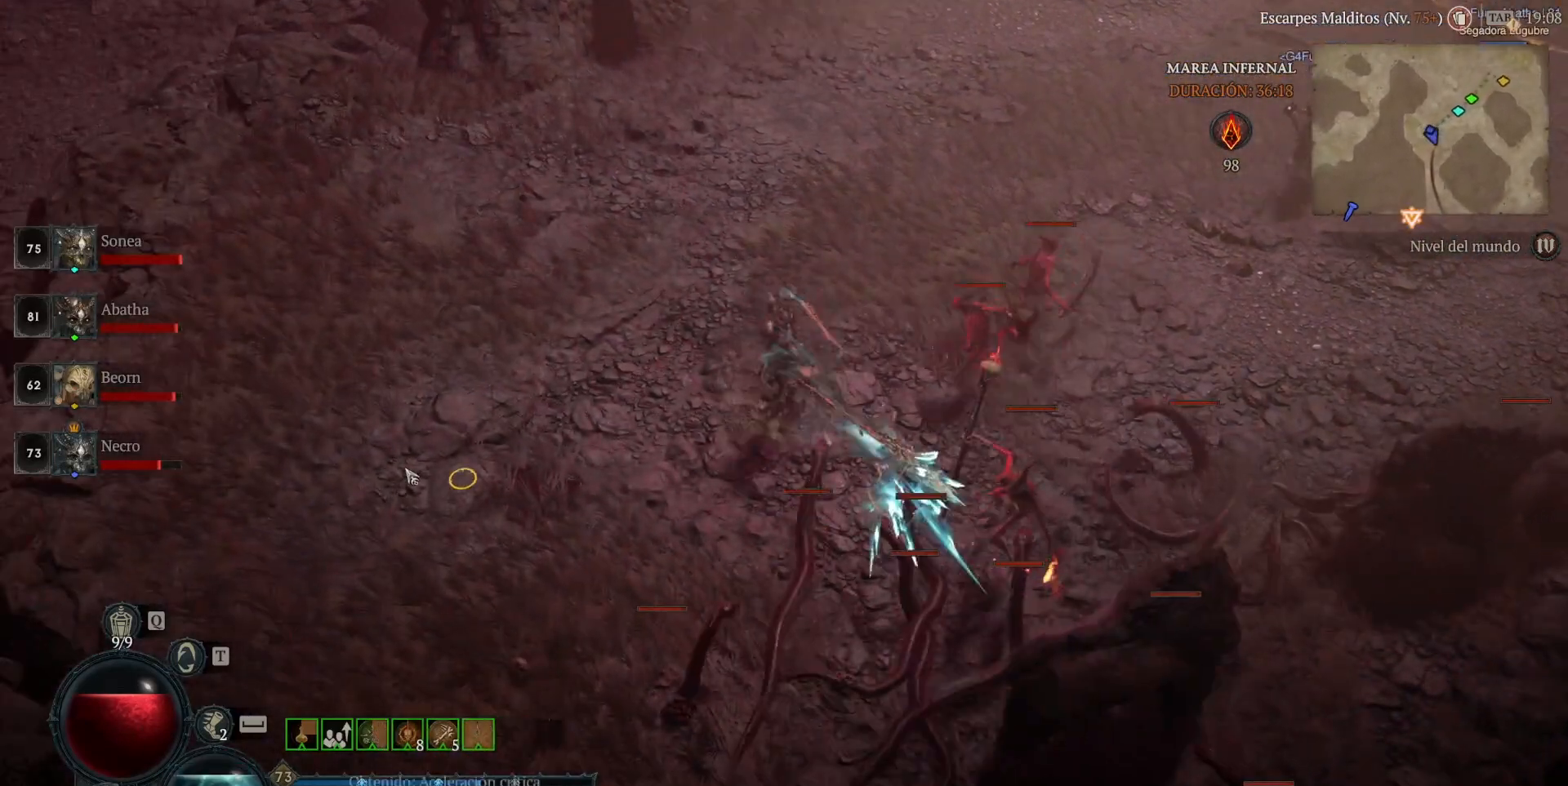
{"keys": [], "mouse": [], "events": [[200, "mouse_left", "up"], [360, "mouse_right", "down"], [480, "mouse_right", "up"]]}
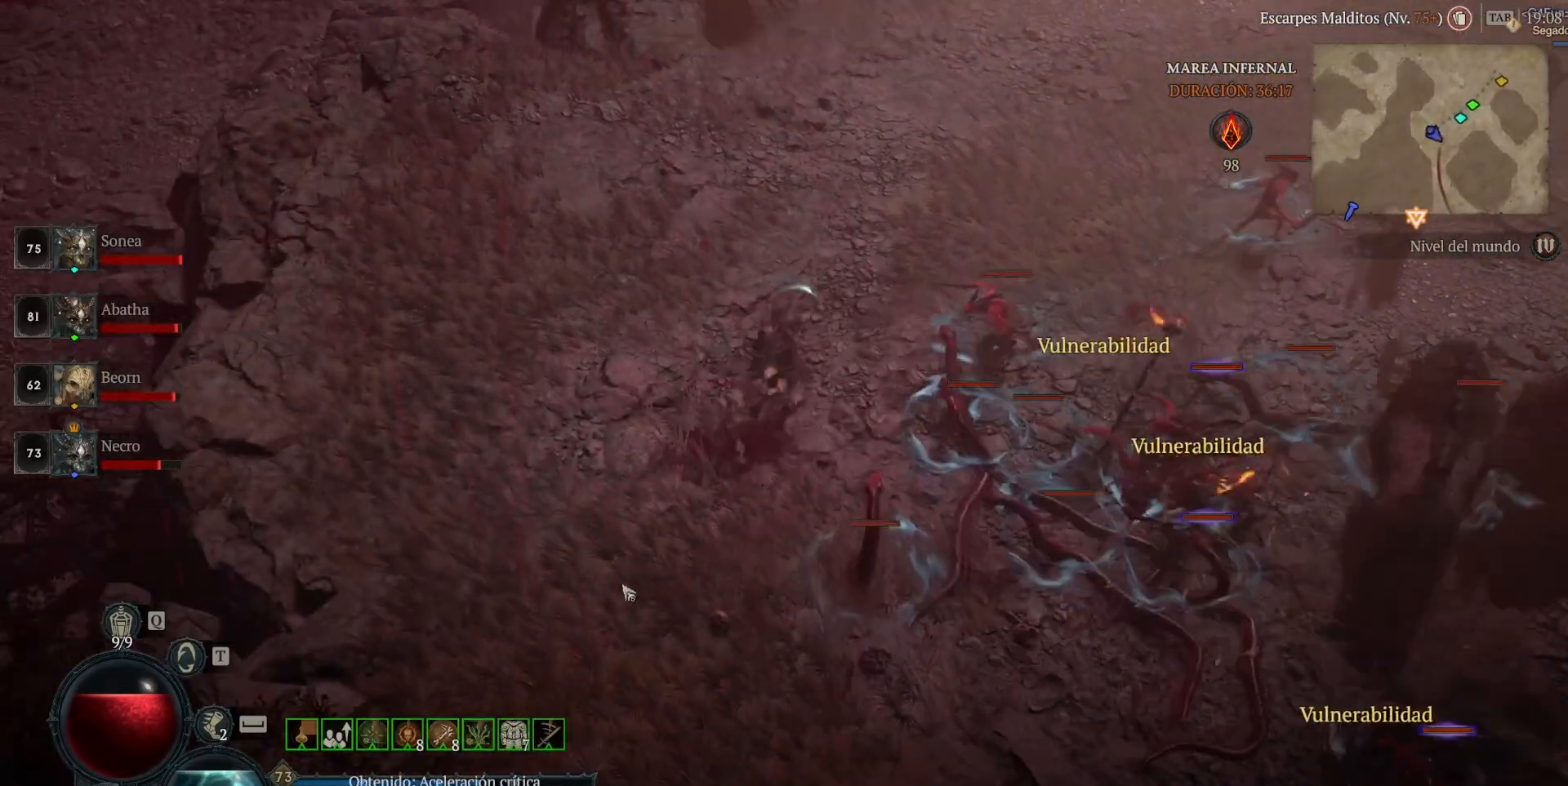
{"keys": [], "mouse": ["left"], "events": [[80, "mouse_left", "down"]]}
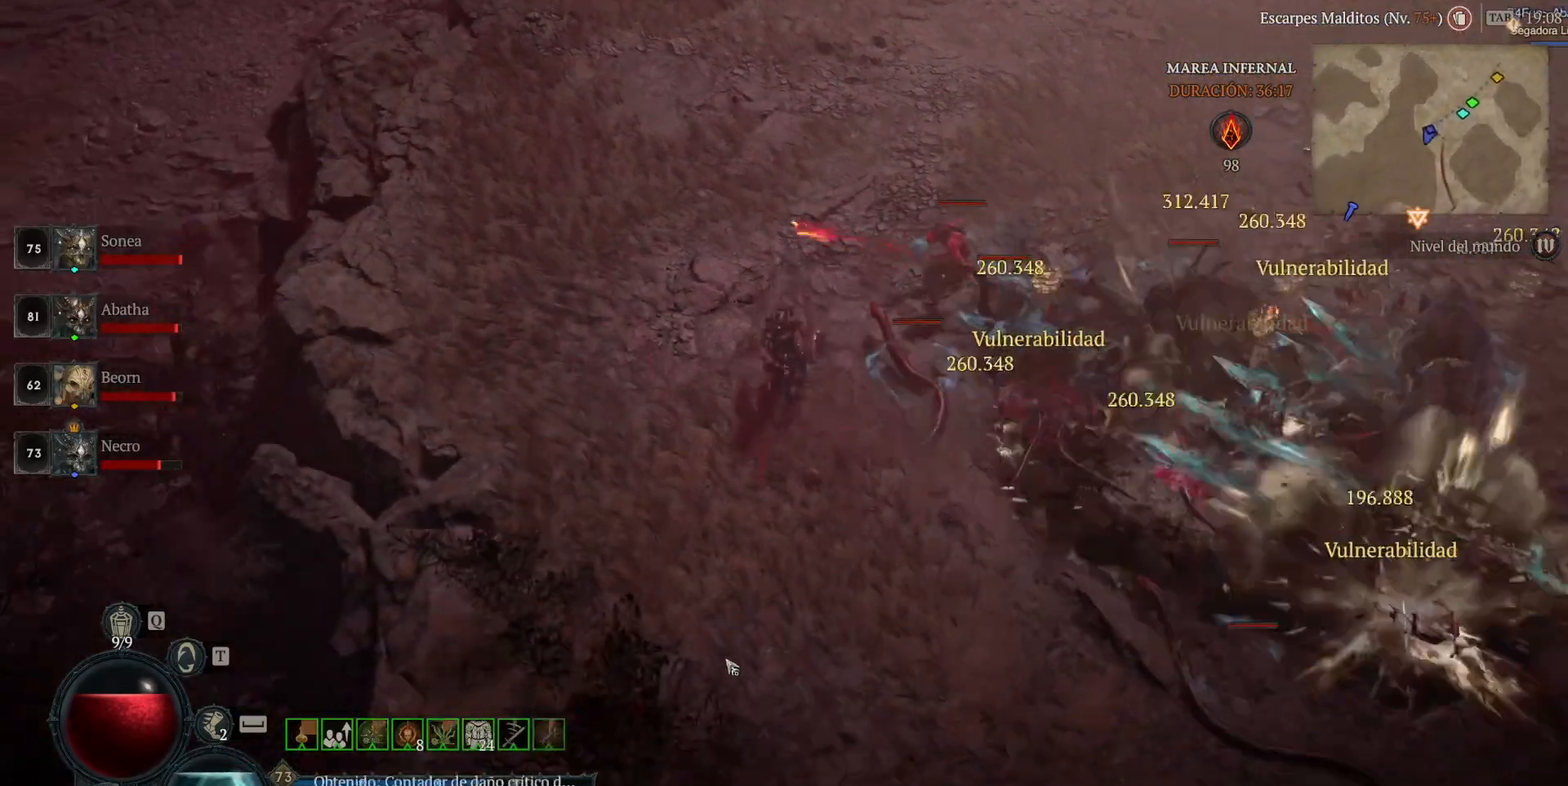
{"keys": [], "mouse": ["left"], "events": []}
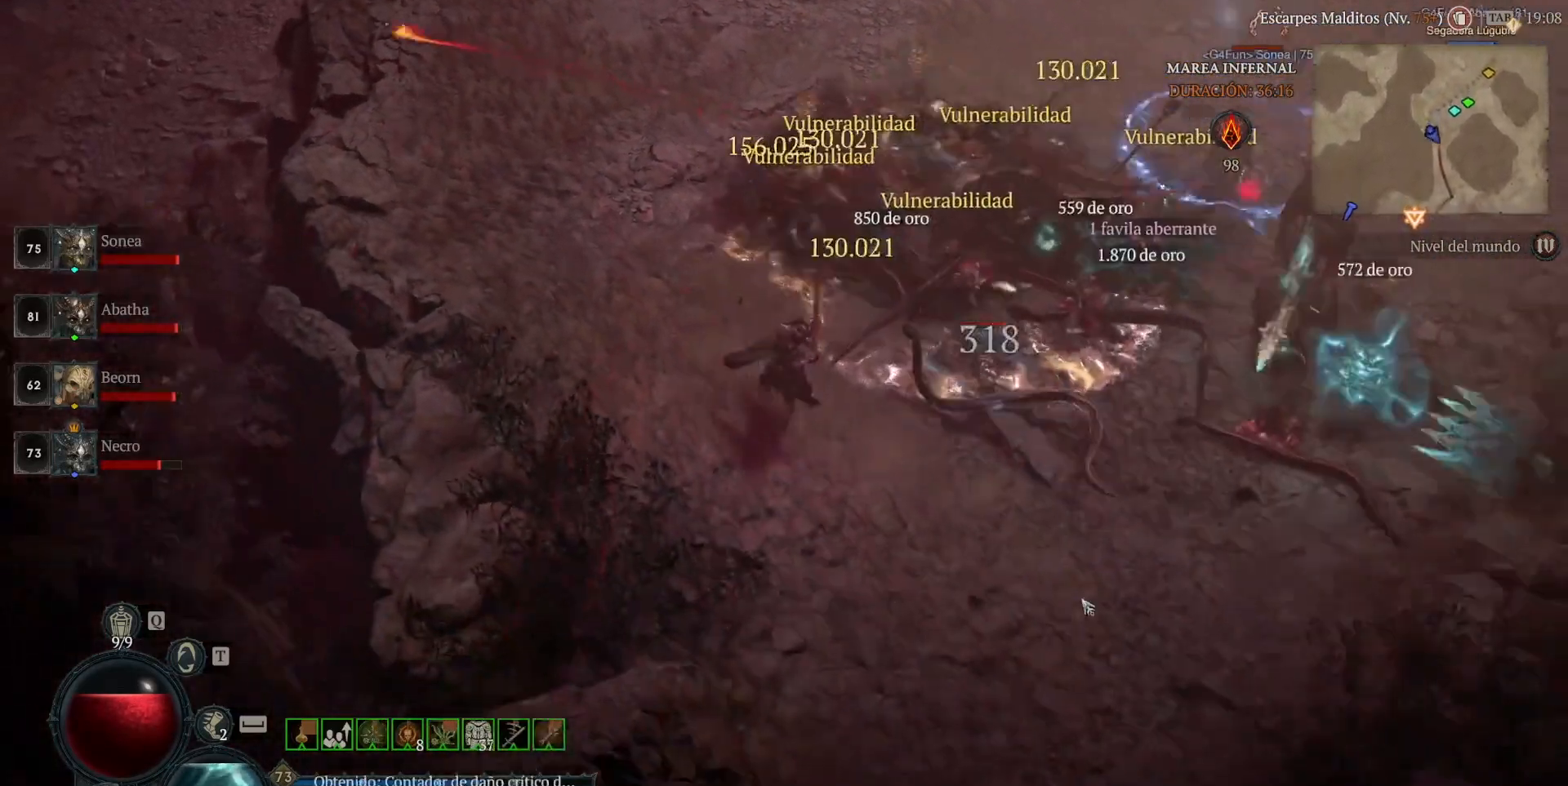
{"keys": [], "mouse": ["left"], "events": []}
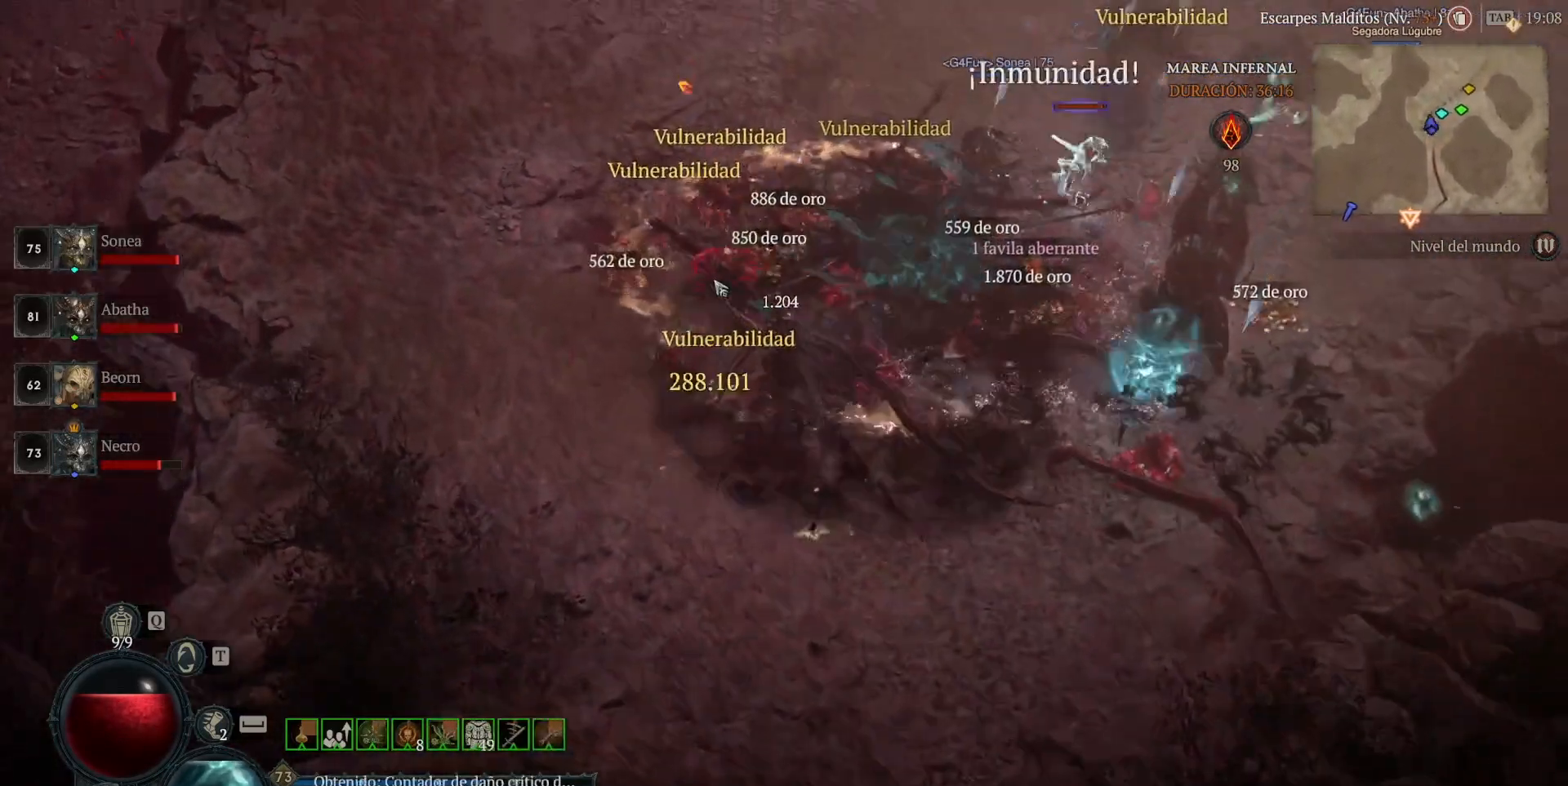
{"keys": [], "mouse": ["left"], "events": []}
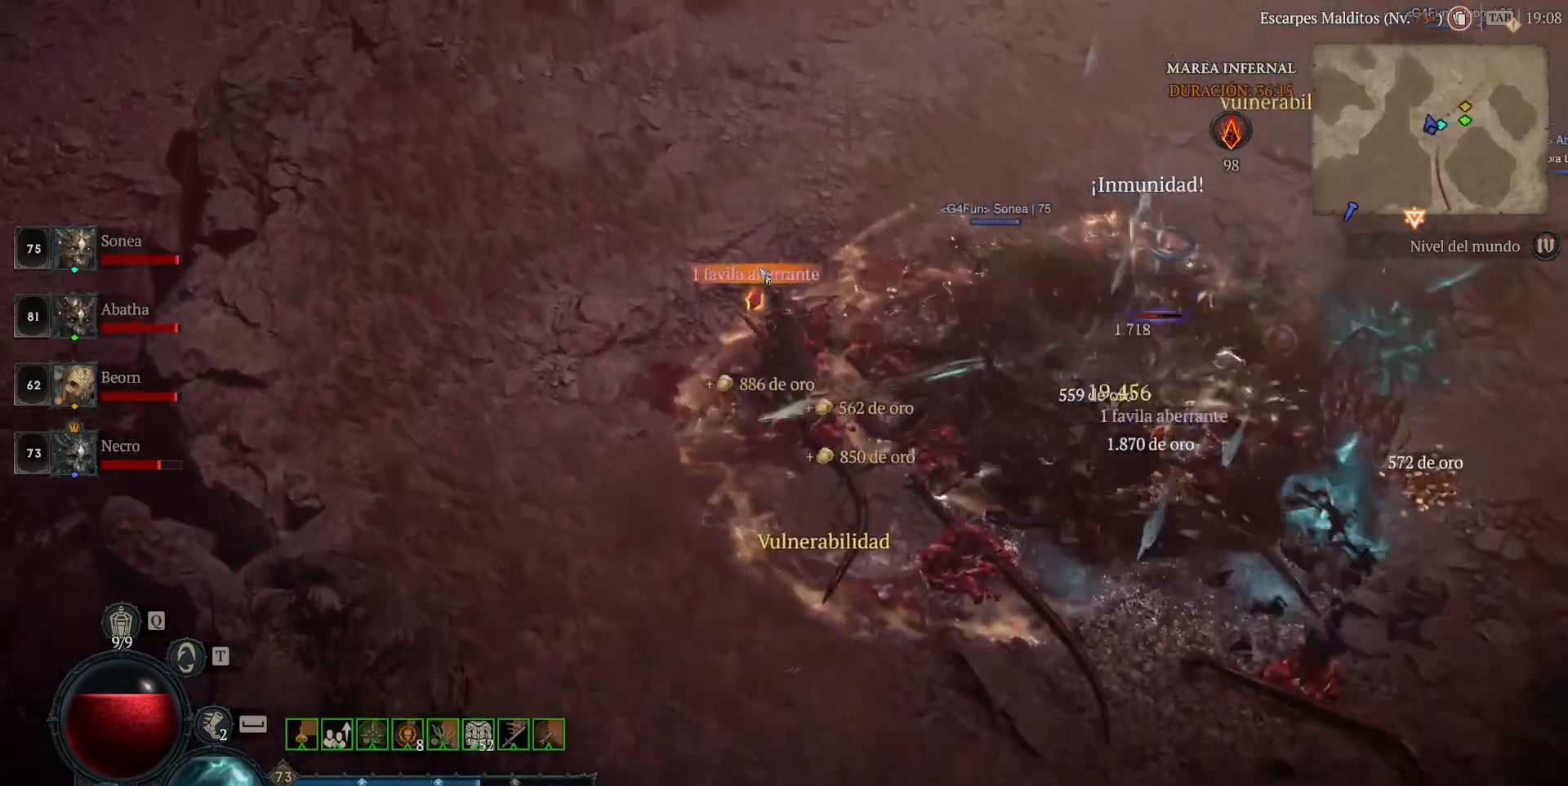
{"keys": [], "mouse": ["left"], "events": []}
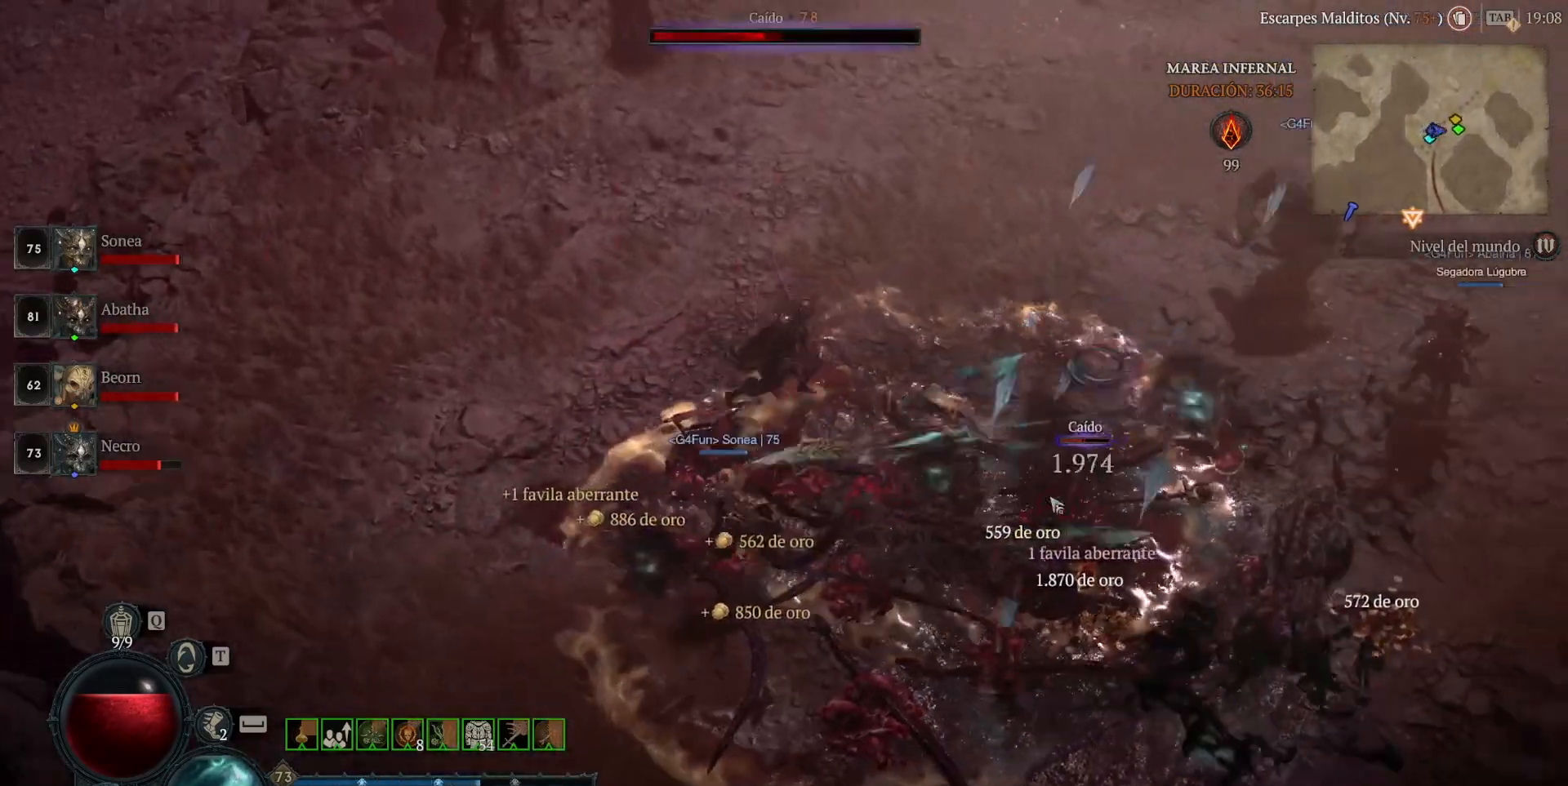
{"keys": [], "mouse": ["left"], "events": []}
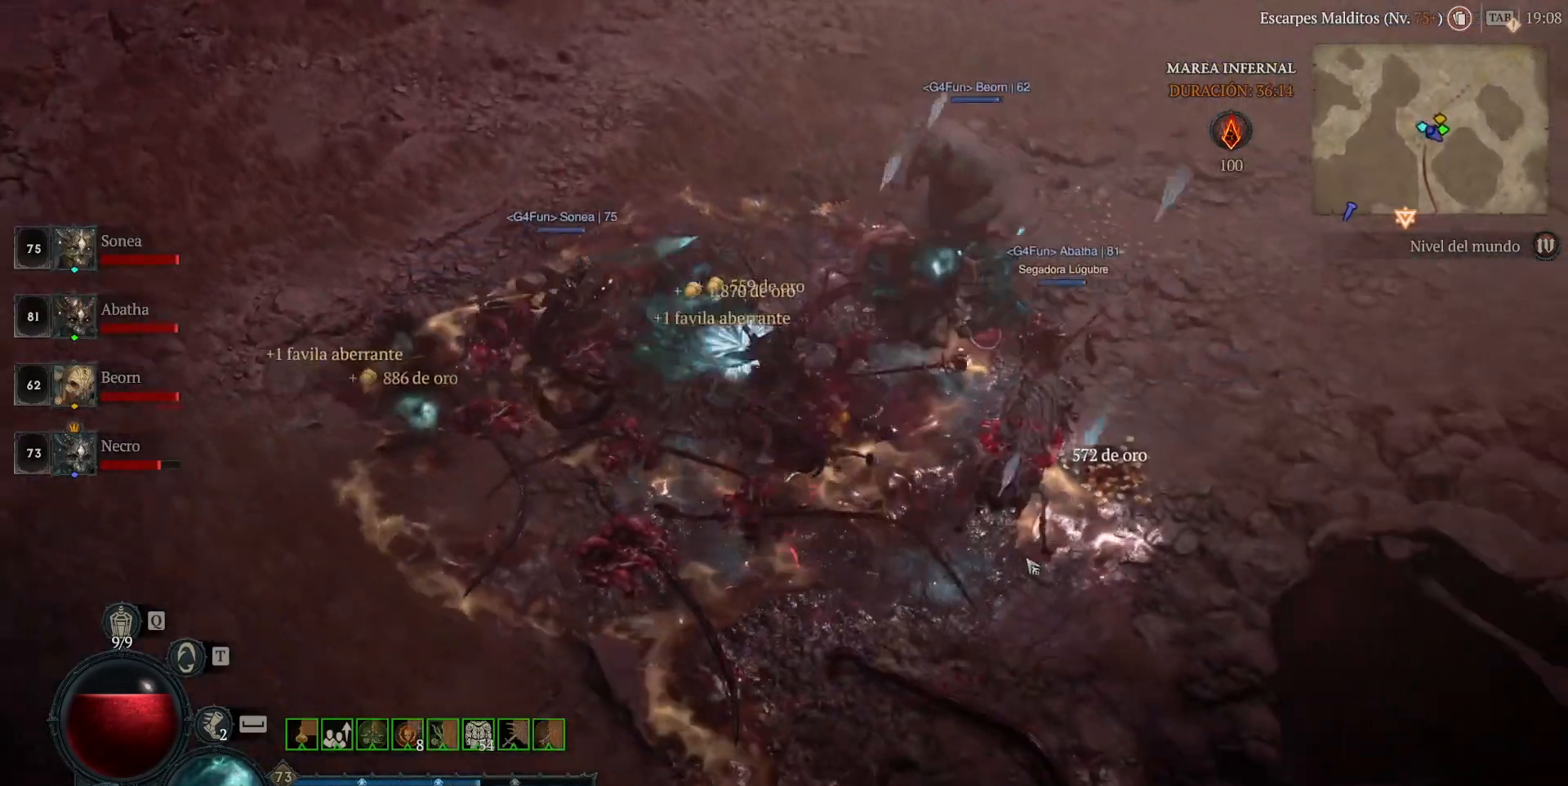
{"keys": [], "mouse": ["left"], "events": []}
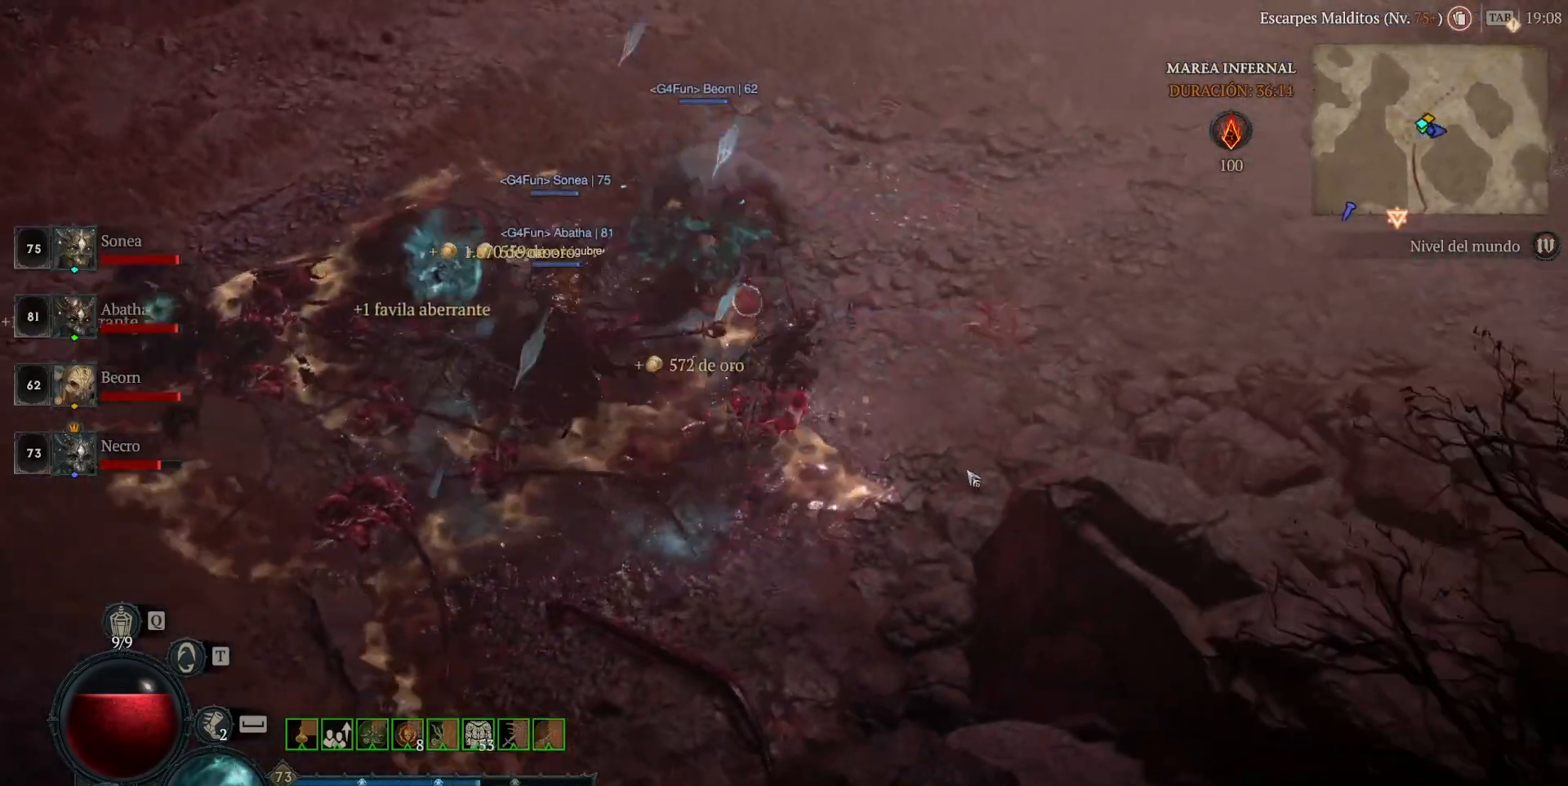
{"keys": [], "mouse": ["left"], "events": []}
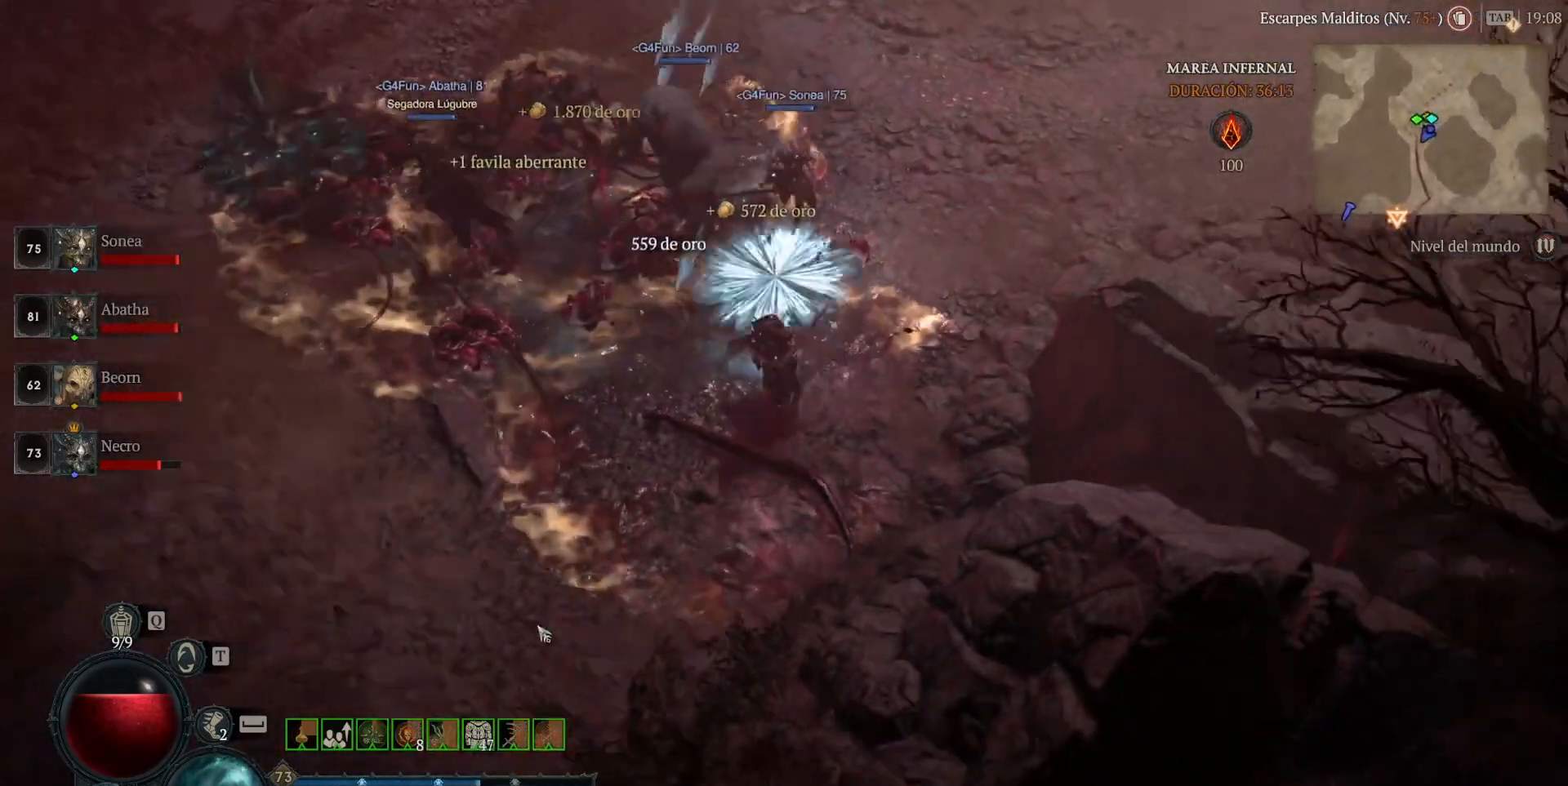
{"keys": [], "mouse": ["left"], "events": []}
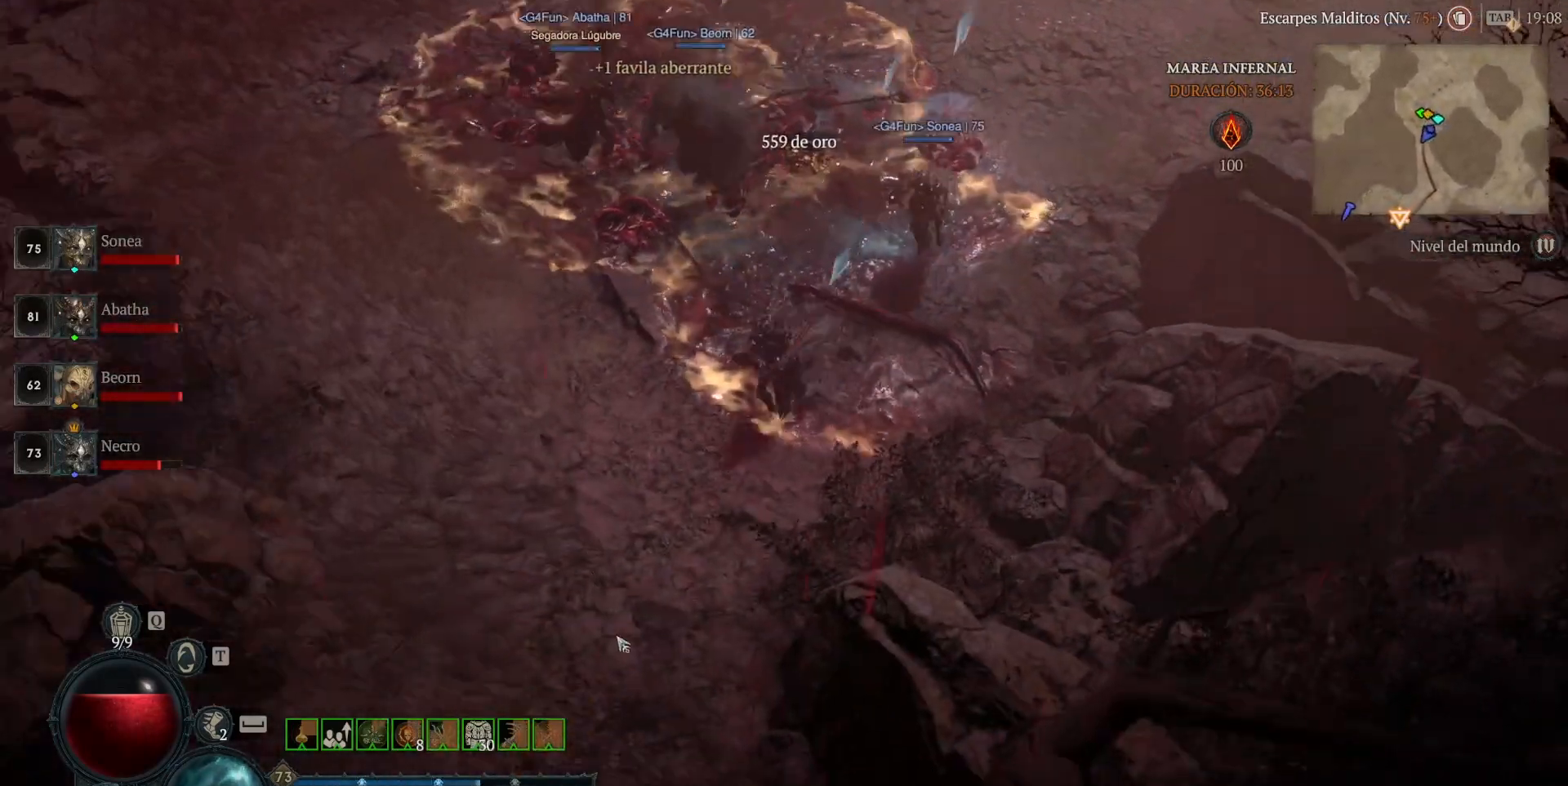
{"keys": [], "mouse": ["left"], "events": []}
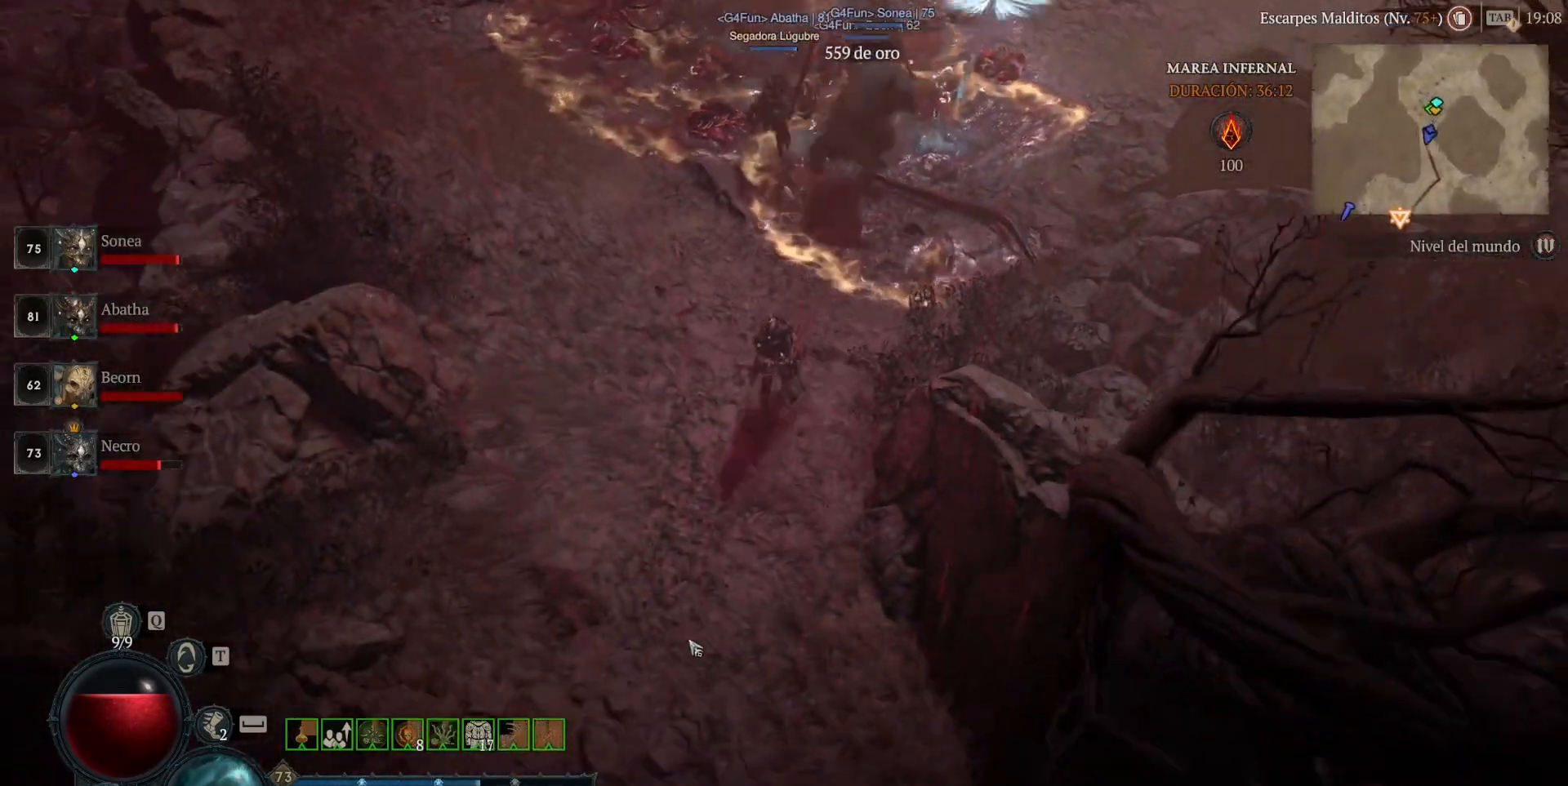
{"keys": [], "mouse": ["left"], "events": []}
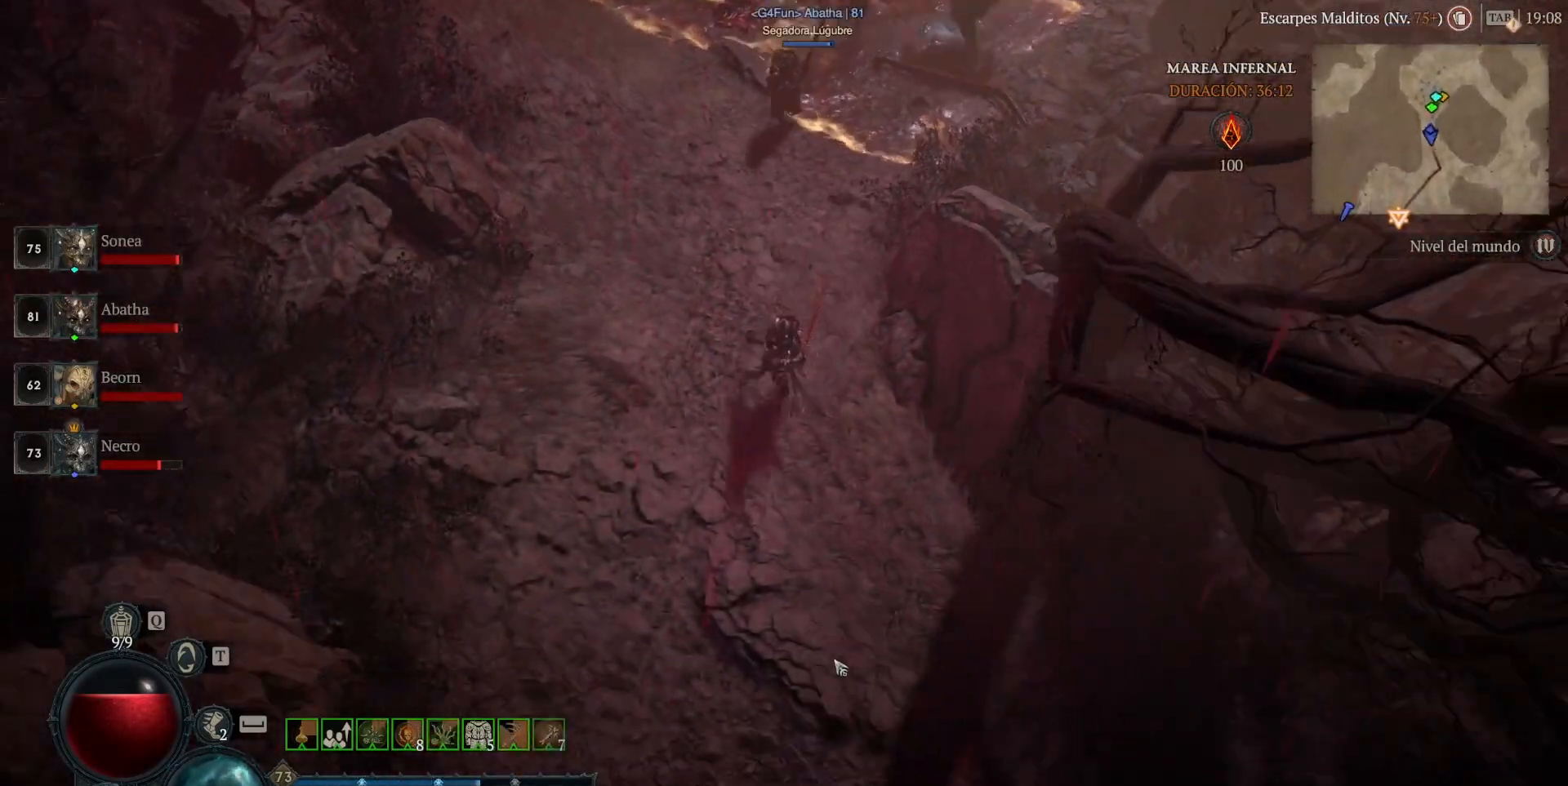
{"keys": [], "mouse": ["left"], "events": []}
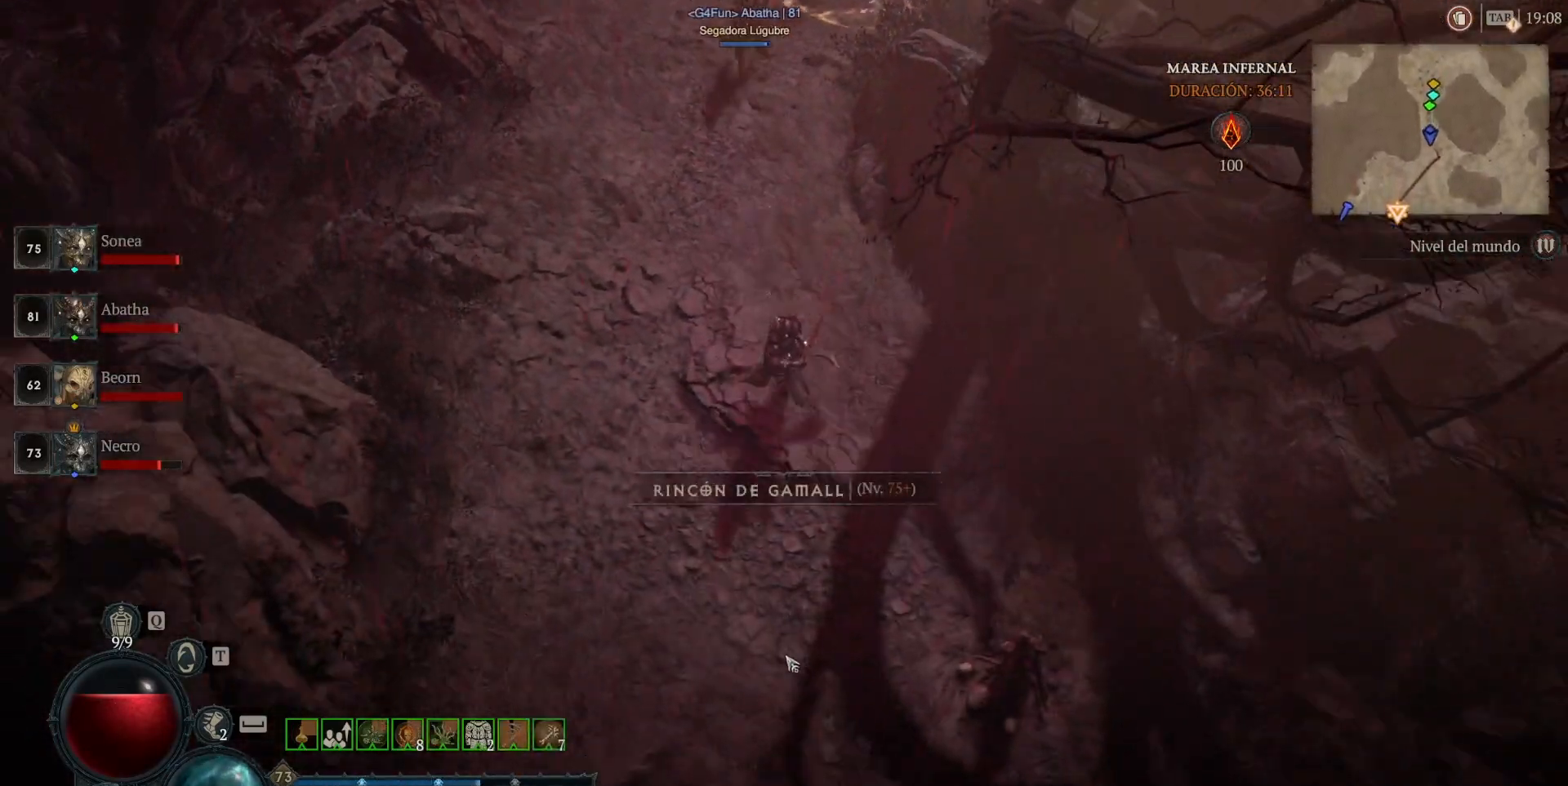
{"keys": [], "mouse": ["left"], "events": []}
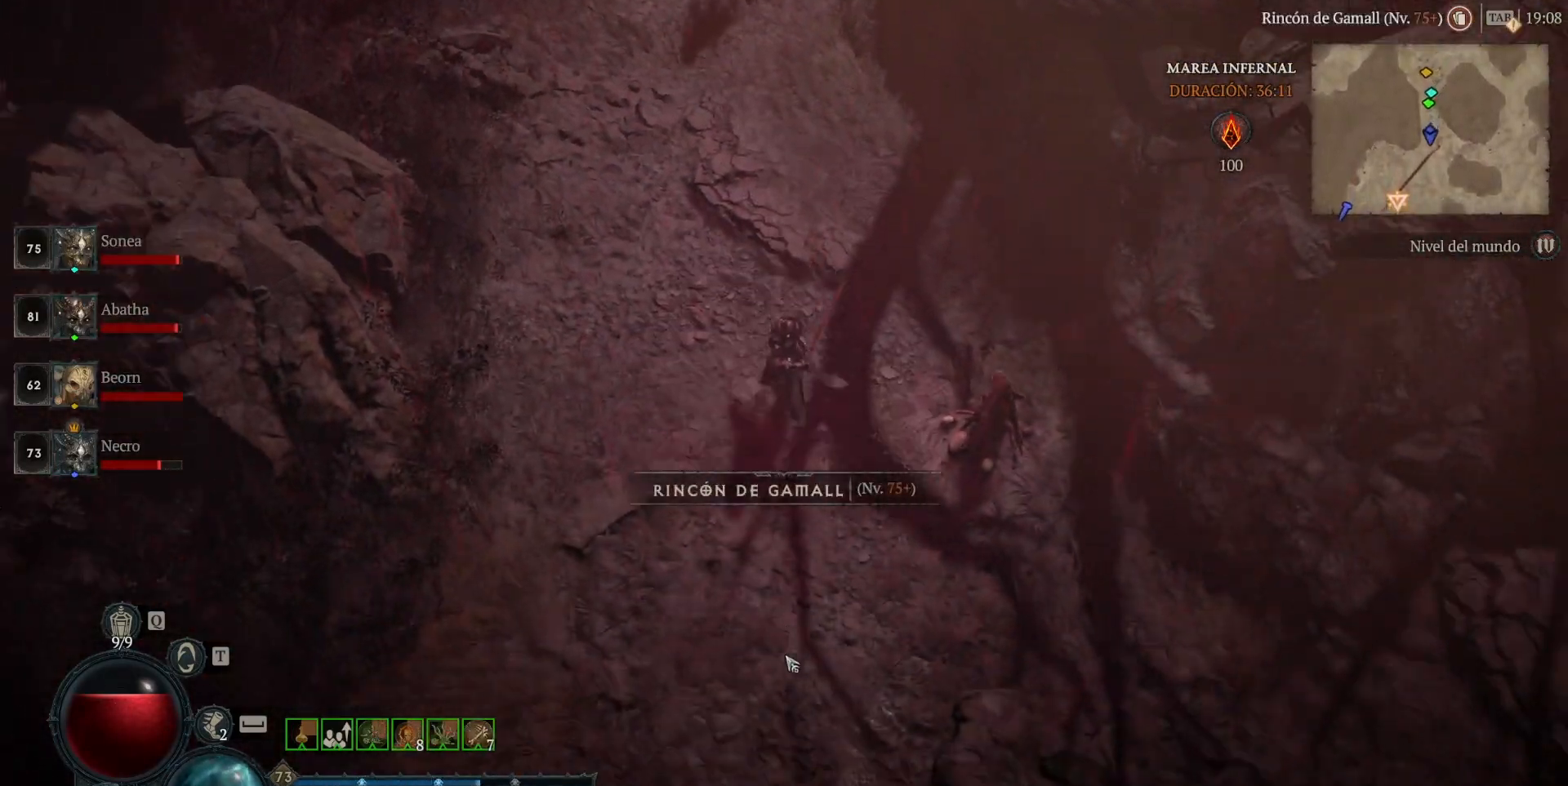
{"keys": [], "mouse": ["left"], "events": []}
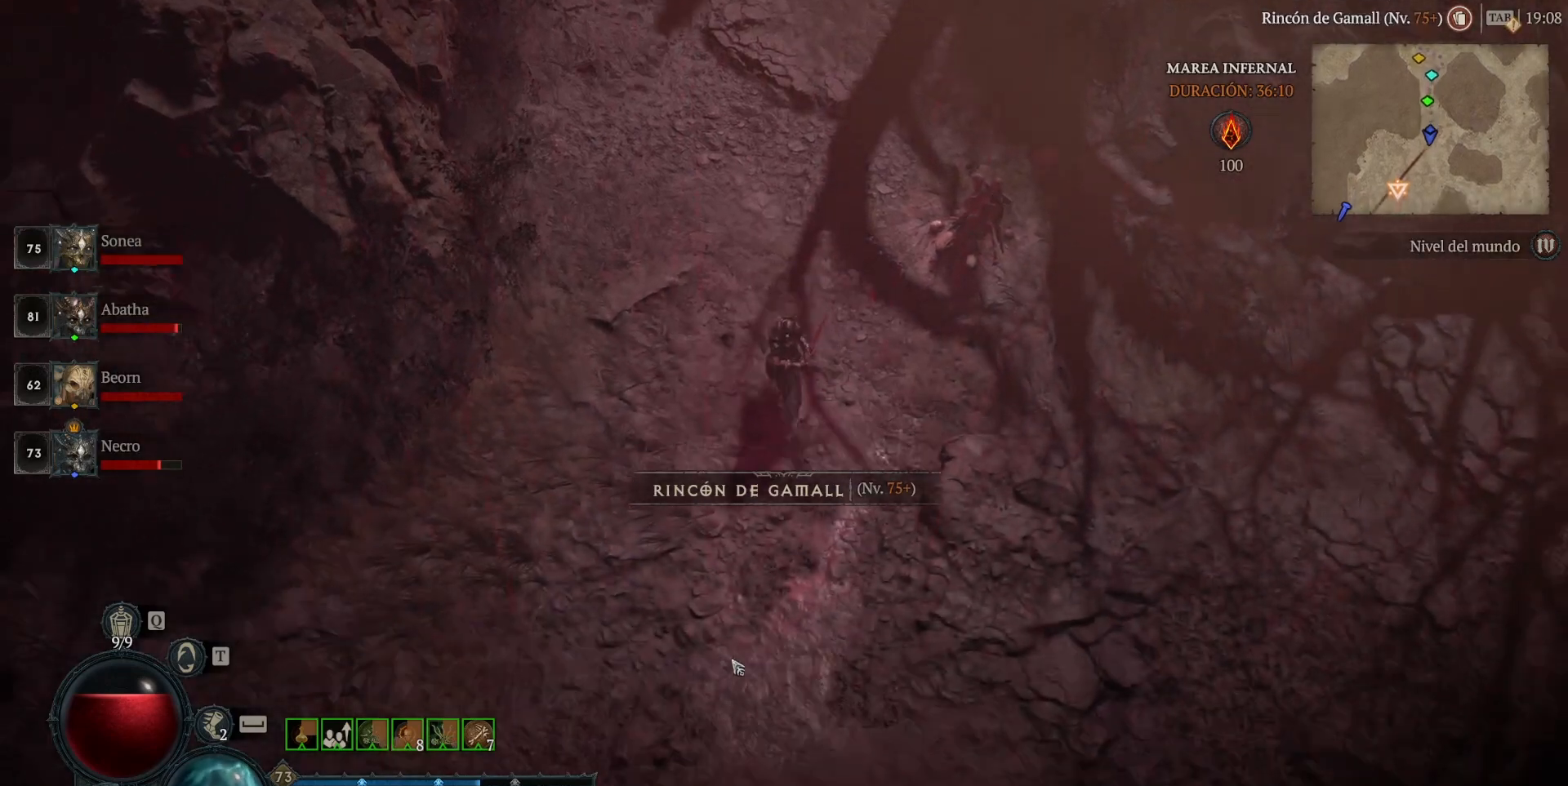
{"keys": [], "mouse": ["left"], "events": []}
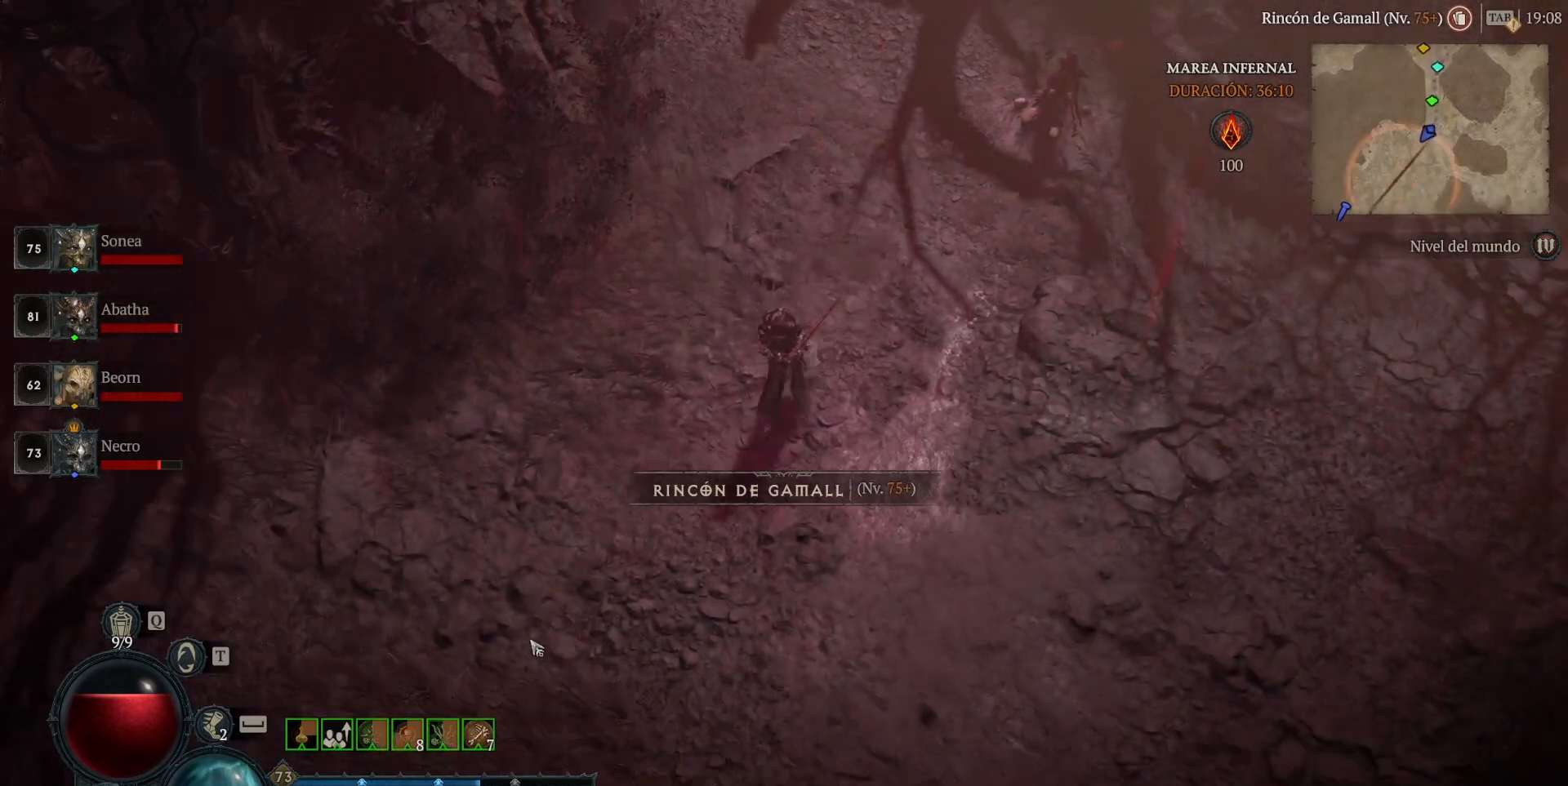
{"keys": [], "mouse": ["left"], "events": []}
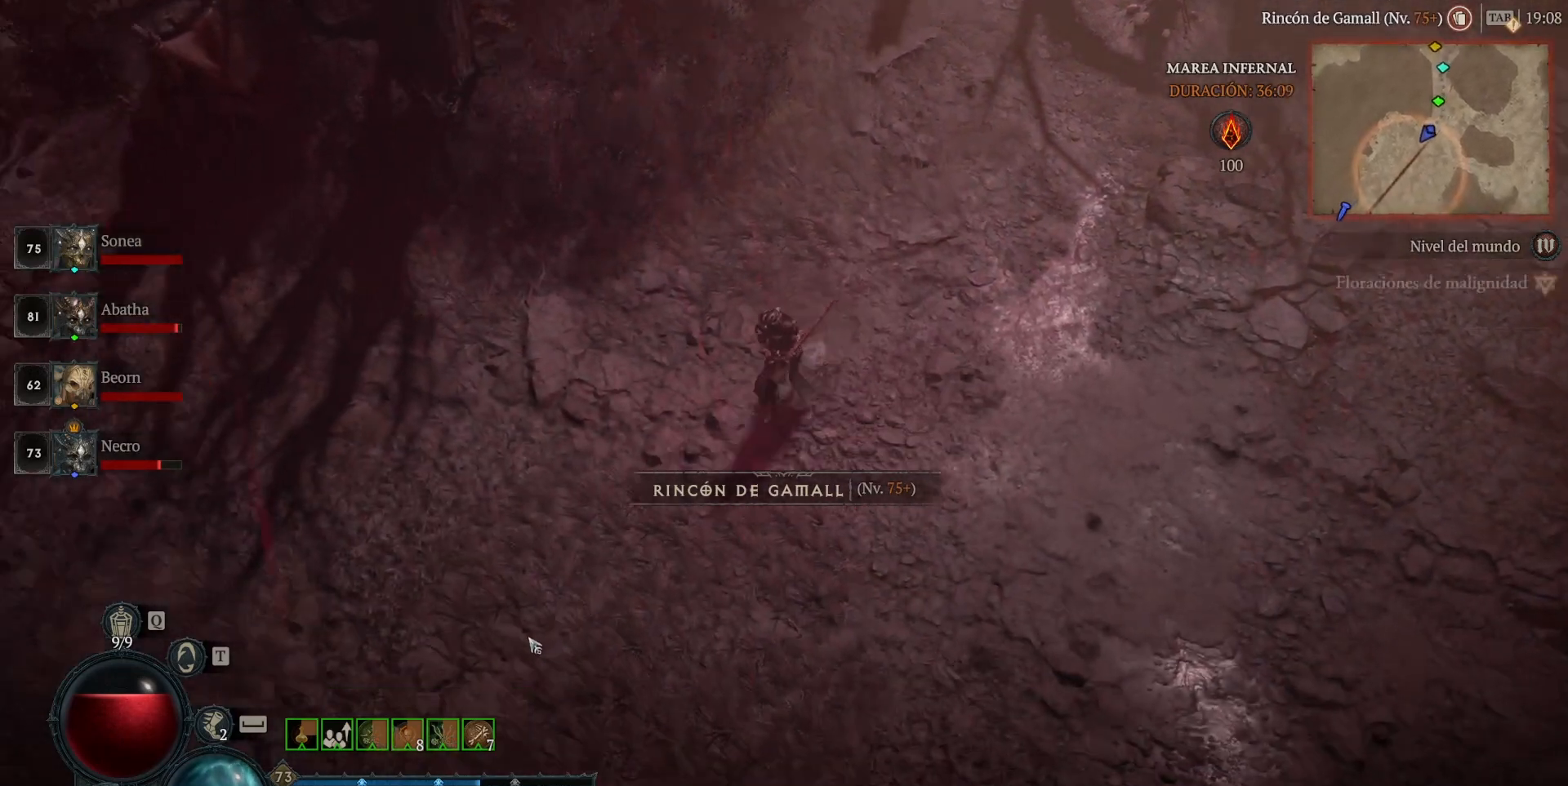
{"keys": [], "mouse": ["left"], "events": []}
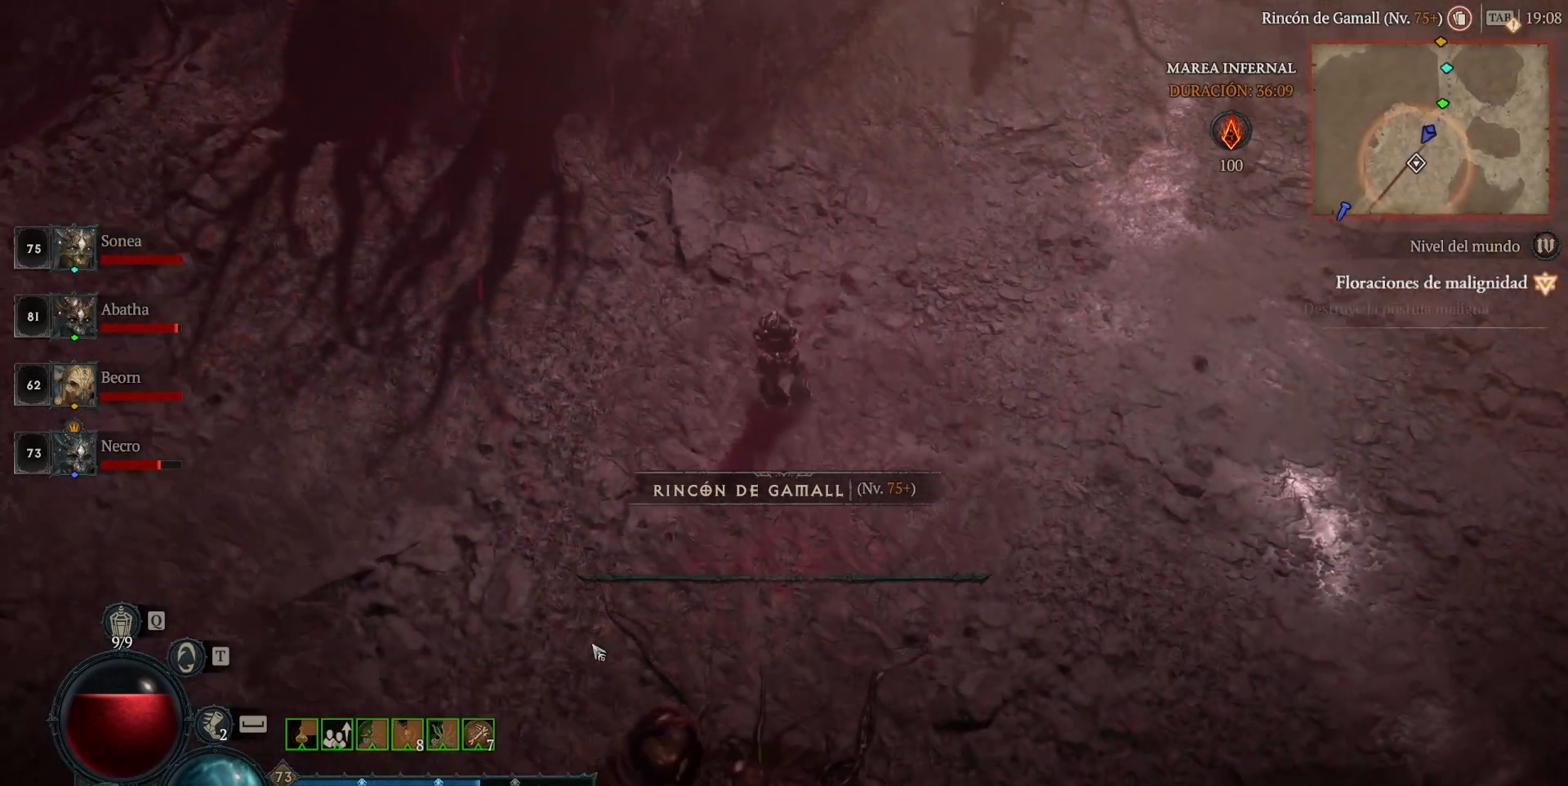
{"keys": [], "mouse": ["left"], "events": []}
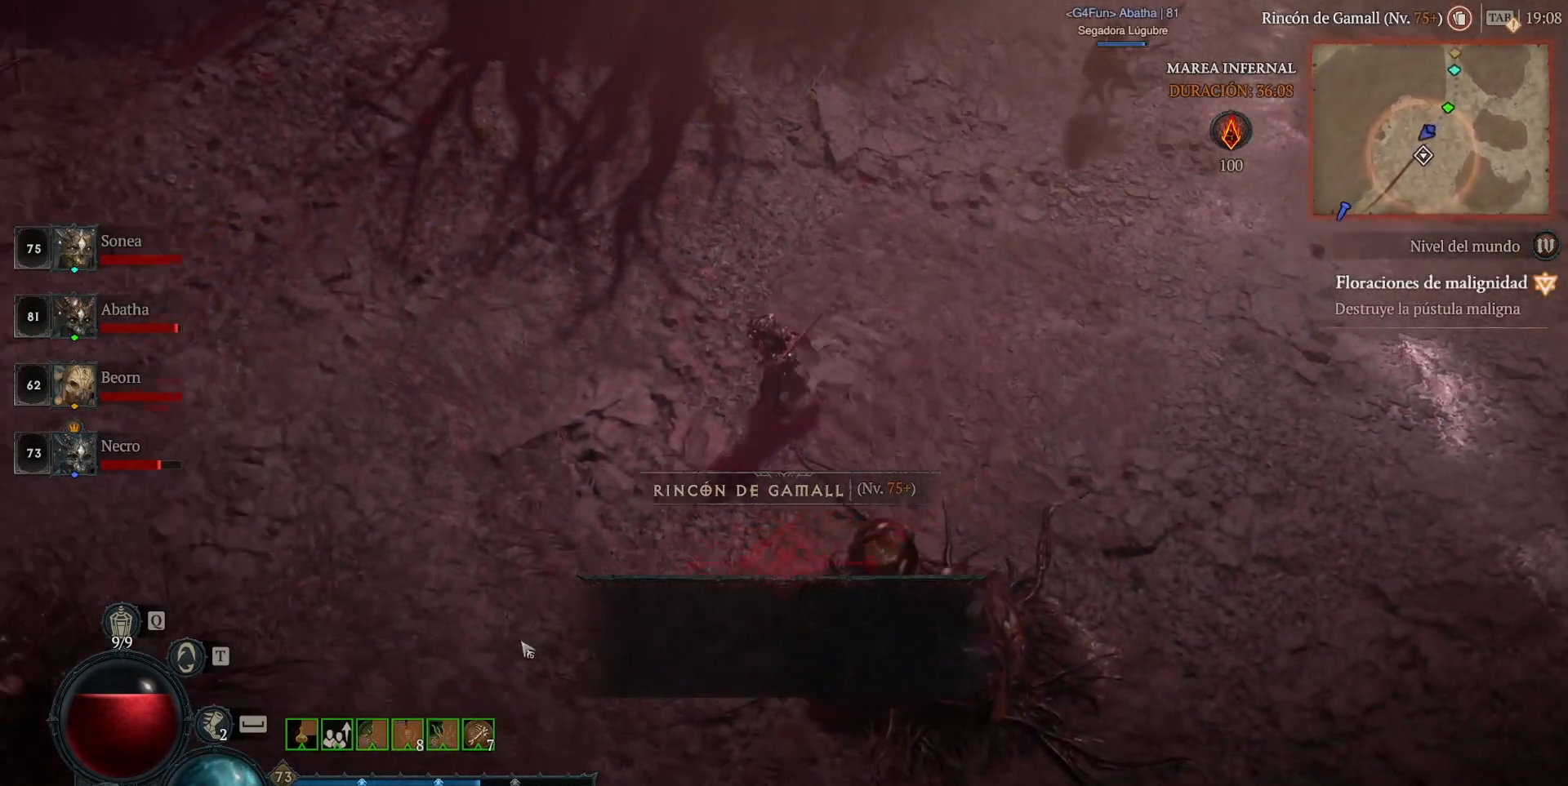
{"keys": [], "mouse": ["left"], "events": []}
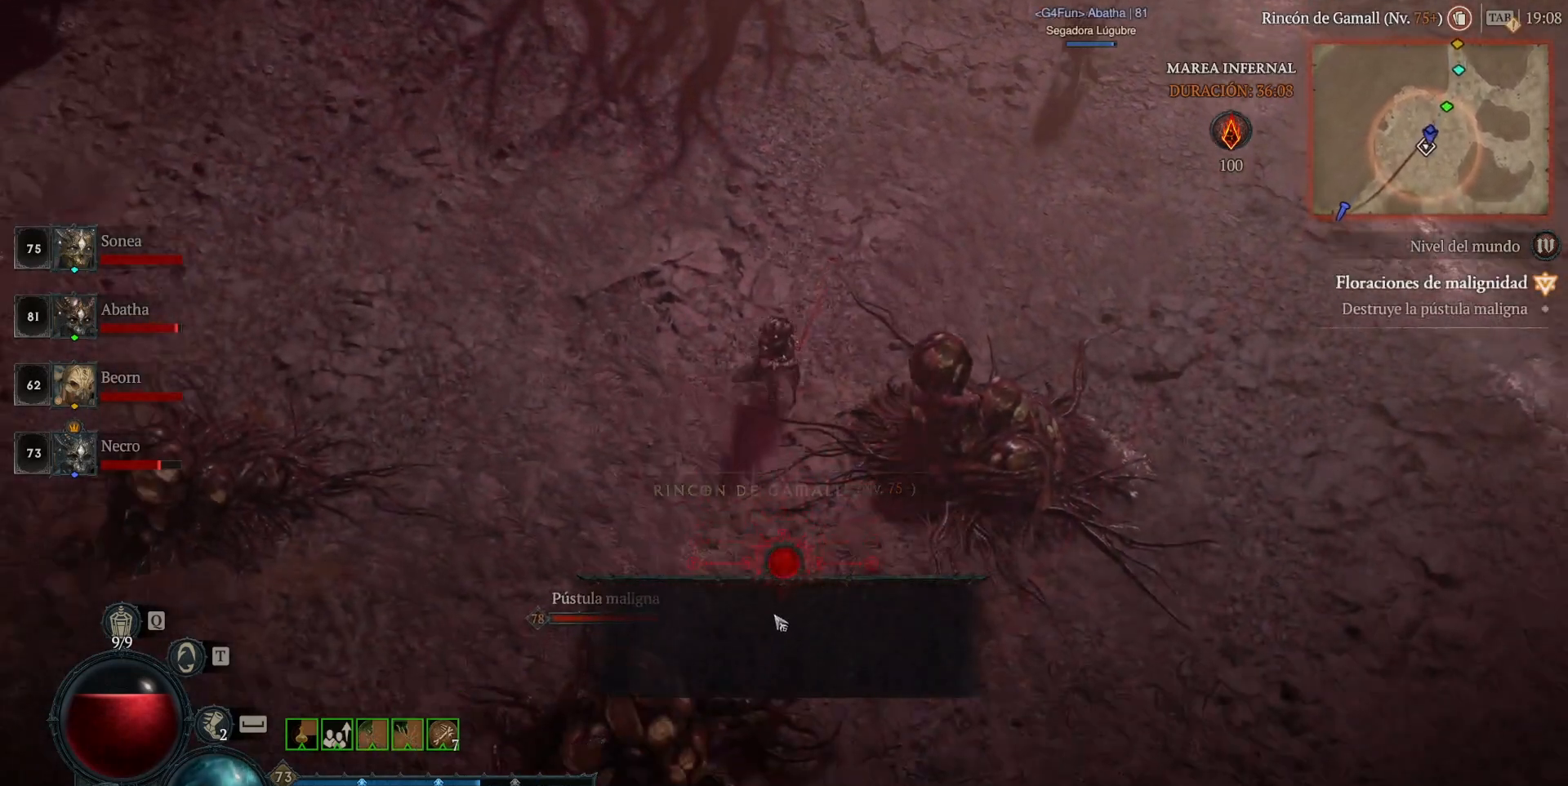
{"keys": [], "mouse": ["left"], "events": [[400, "mouse_left", "up"], [520, "mouse_left", "down"]]}
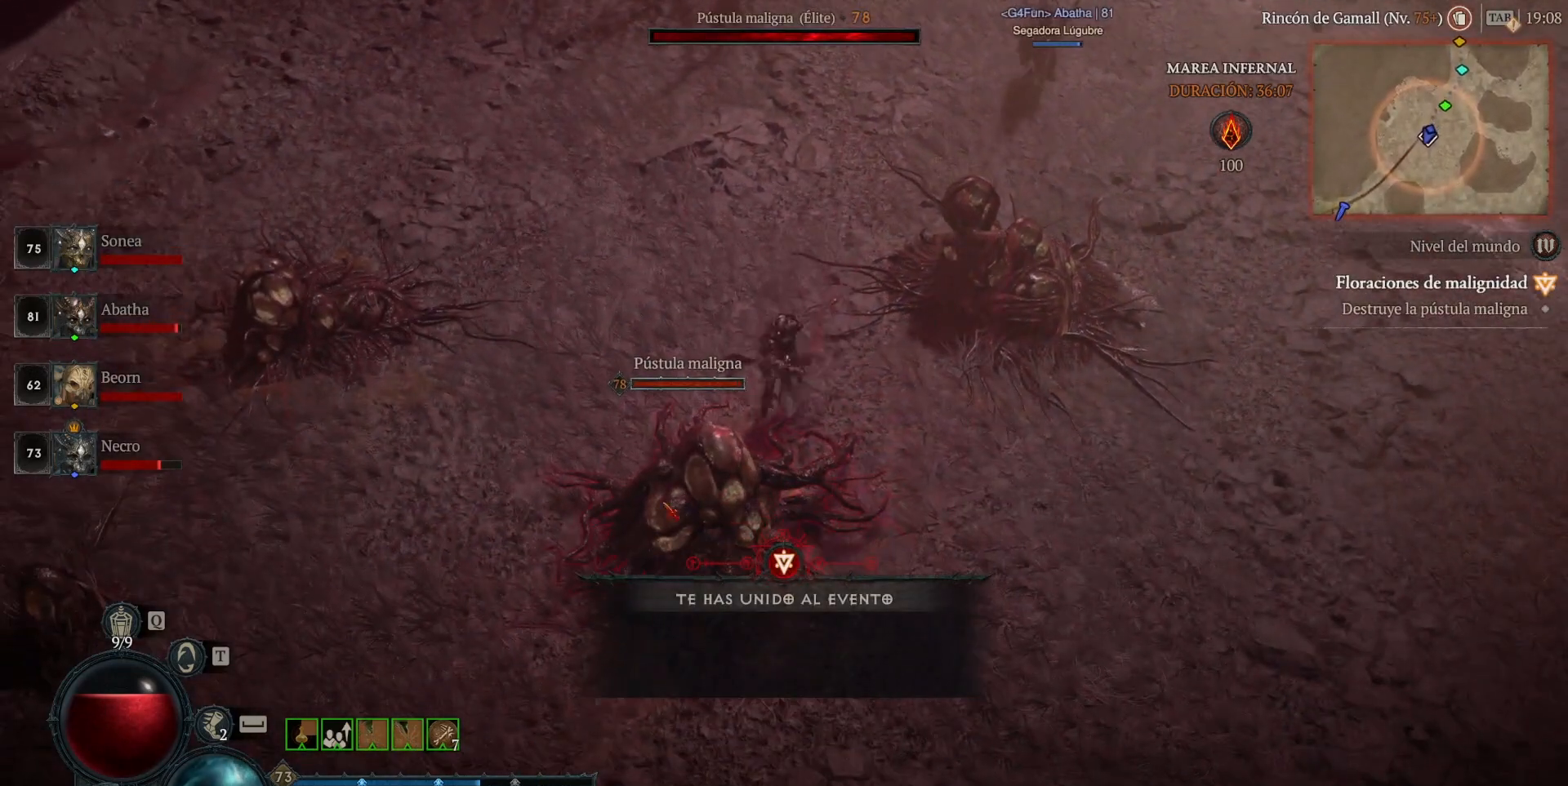
{"keys": [], "mouse": ["left"], "events": [[80, "mouse_left", "up"], [280, "mouse_left", "down"]]}
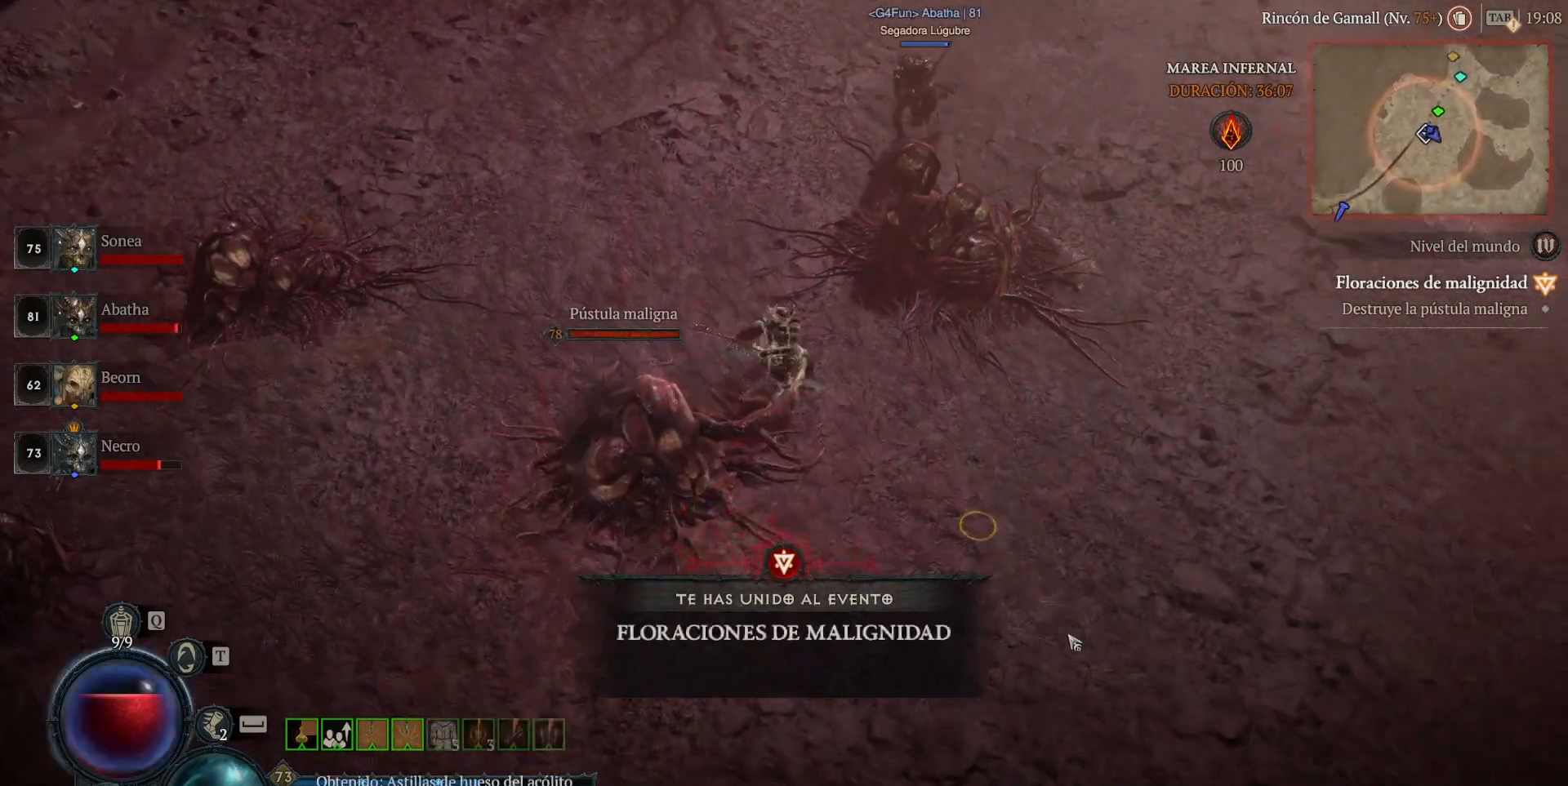
{"keys": [], "mouse": ["right"], "events": [[200, "mouse_left", "up"], [480, "mouse_right", "down"]]}
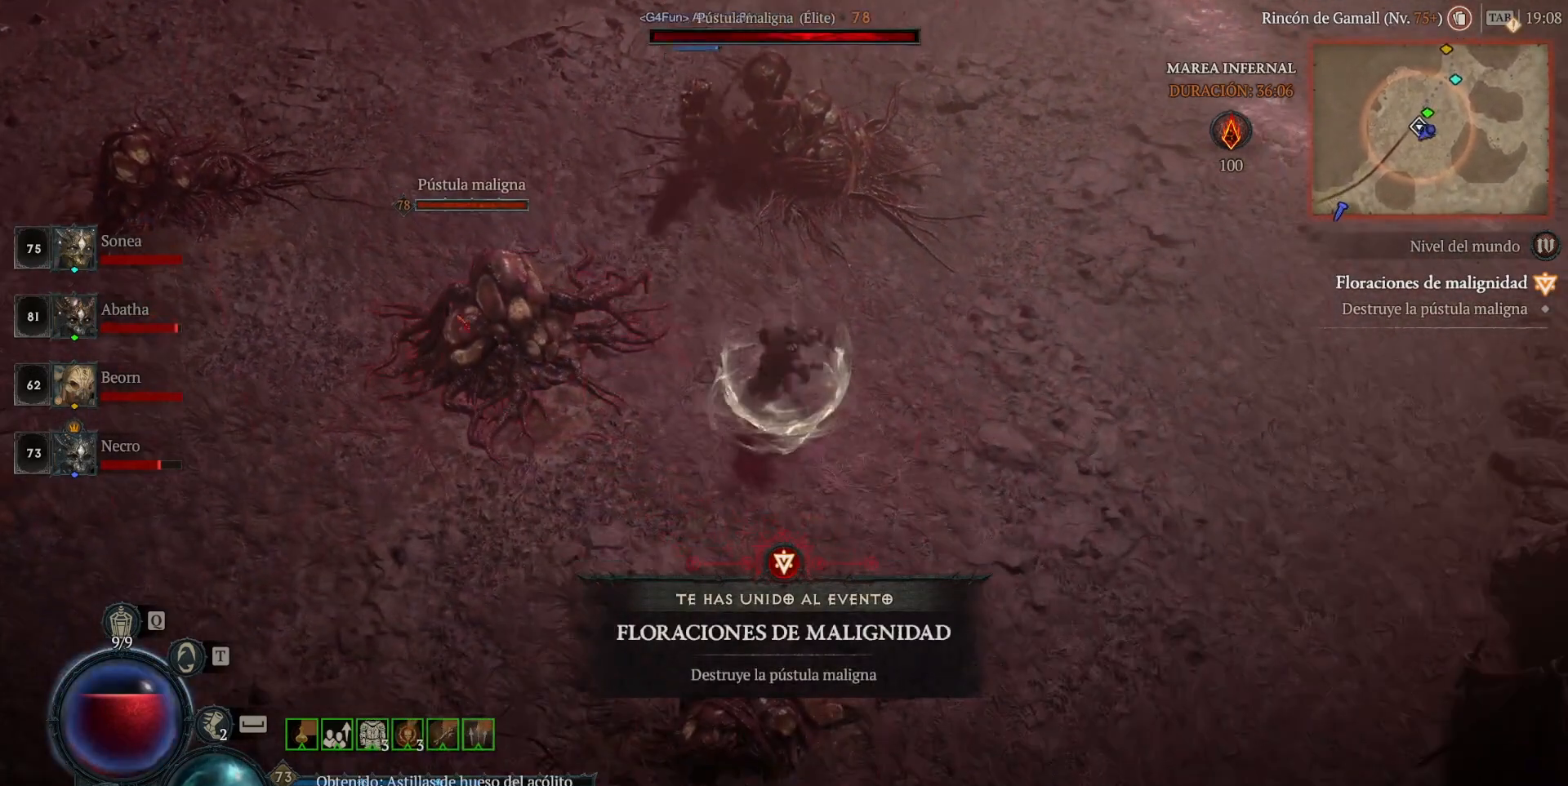
{"keys": [], "mouse": ["right"], "events": [[40, "mouse_right", "up"], [120, "mouse_left", "down"], [320, "mouse_left", "up"], [480, "mouse_right", "down"]]}
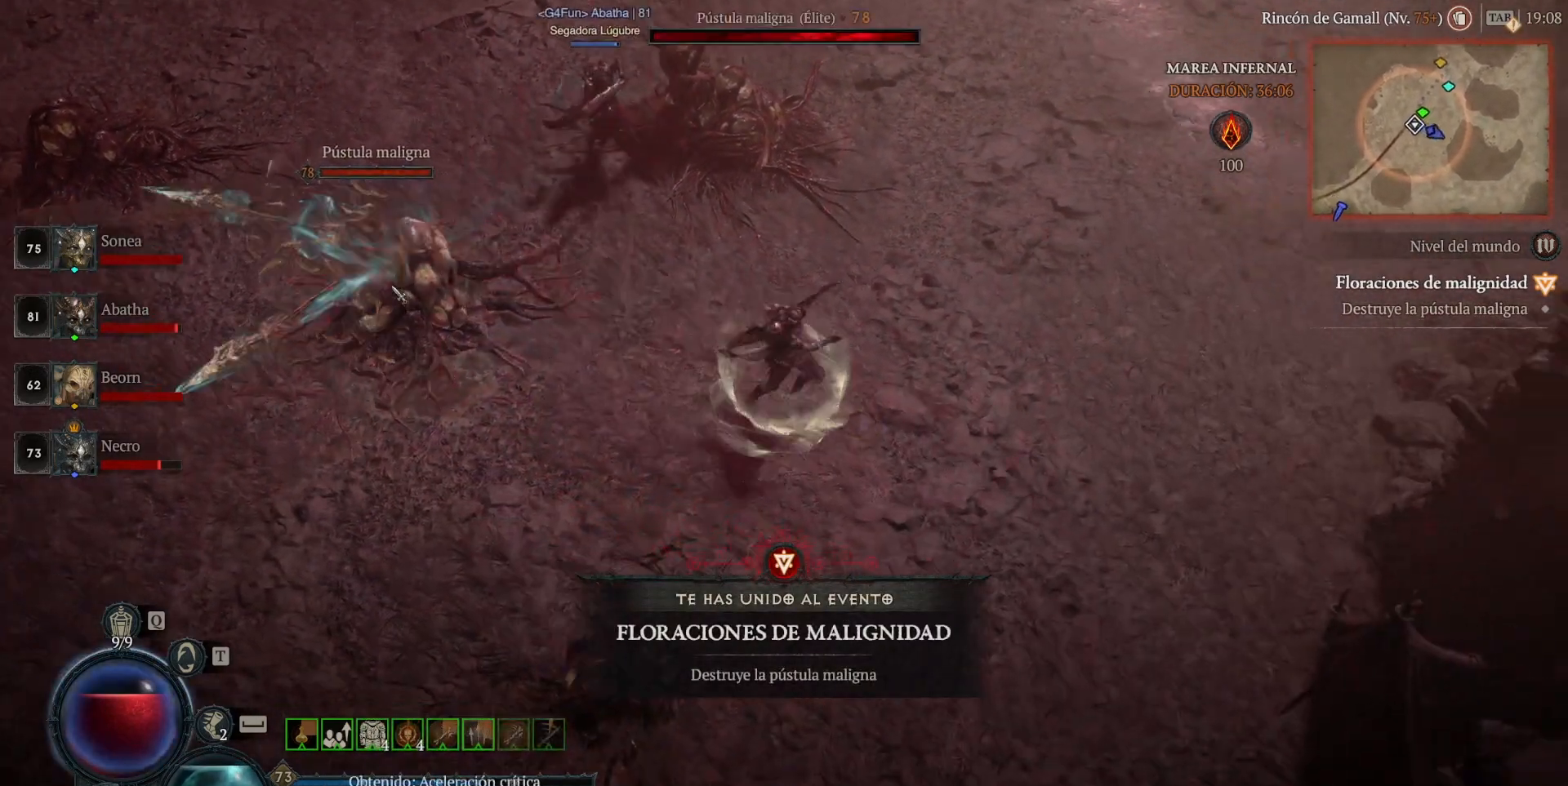
{"keys": [], "mouse": ["left"], "events": [[160, "mouse_right", "up"], [400, "mouse_left", "down"]]}
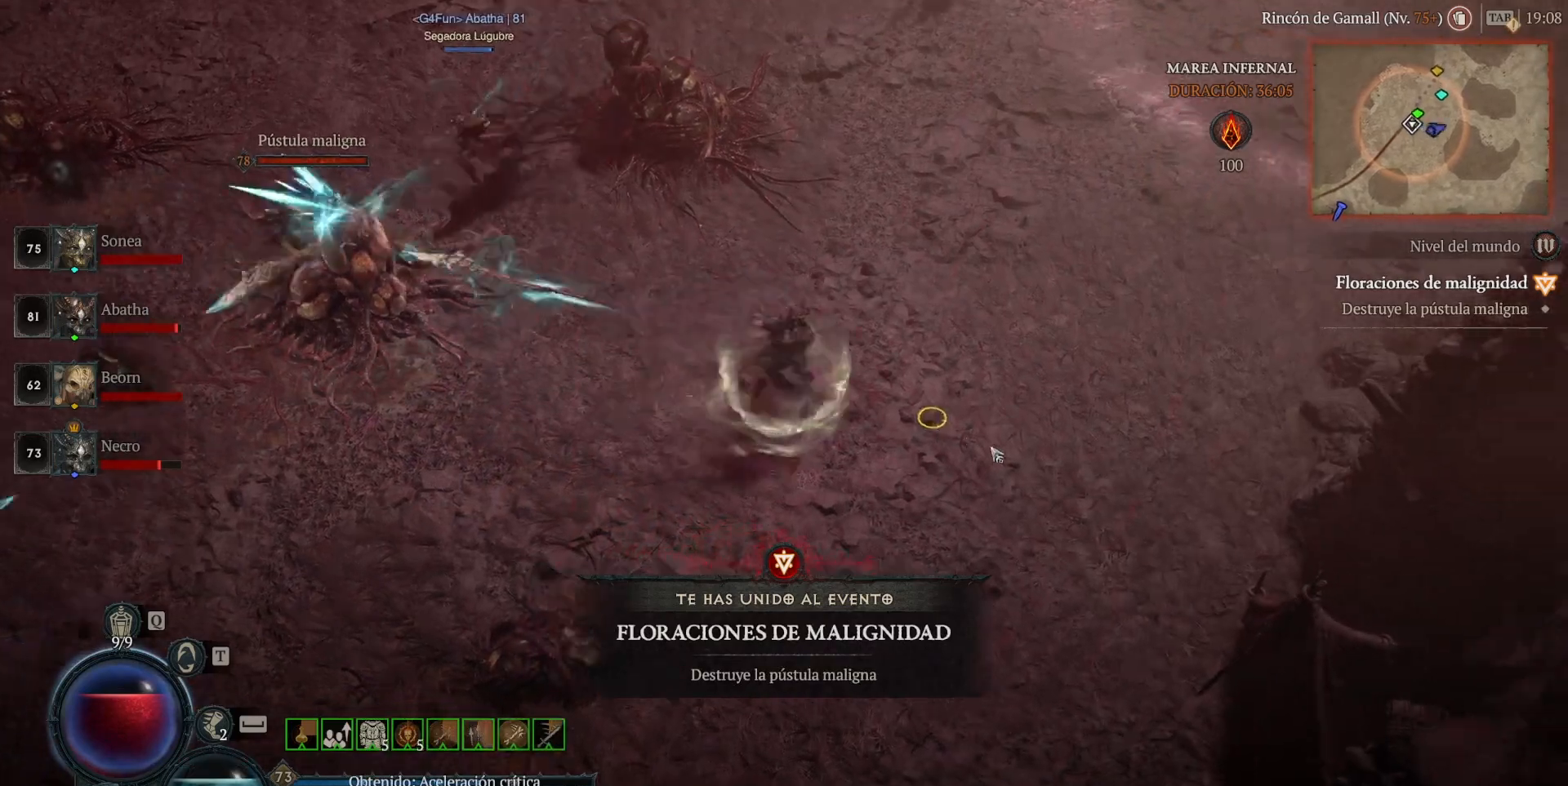
{"keys": [], "mouse": ["left"], "events": []}
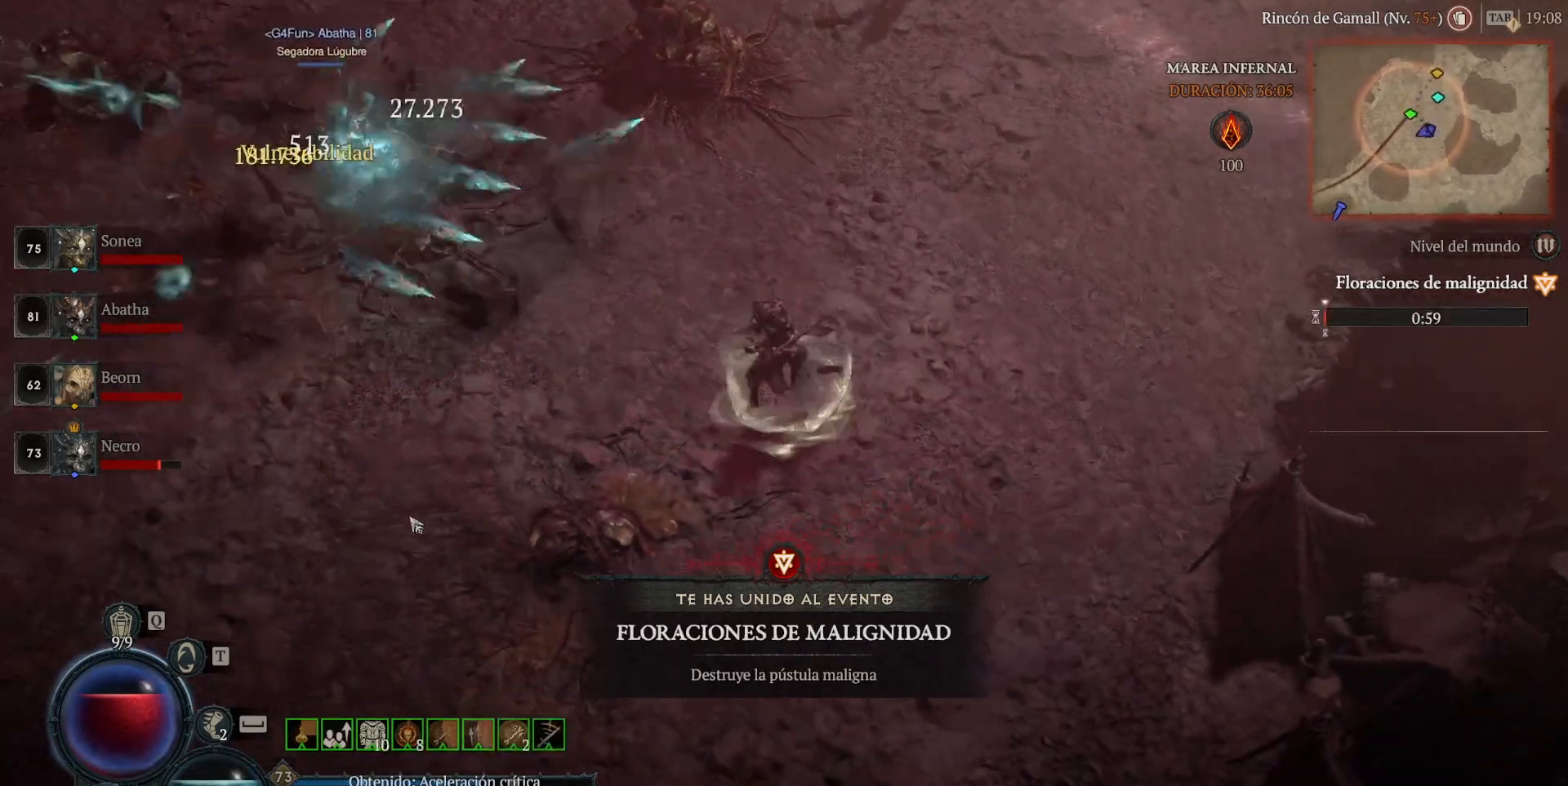
{"keys": [], "mouse": ["left"], "events": []}
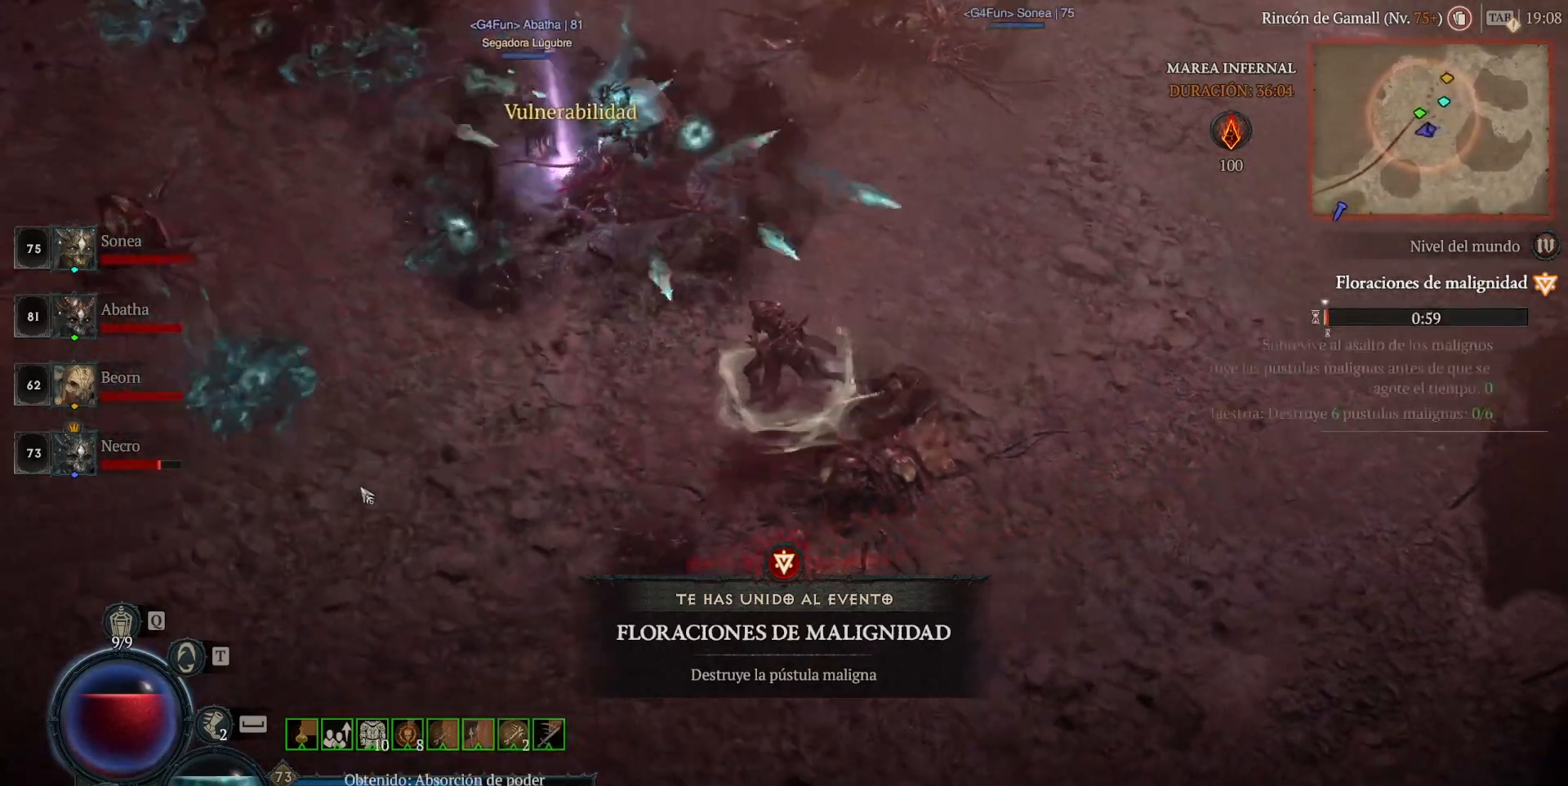
{"keys": [], "mouse": ["left"], "events": []}